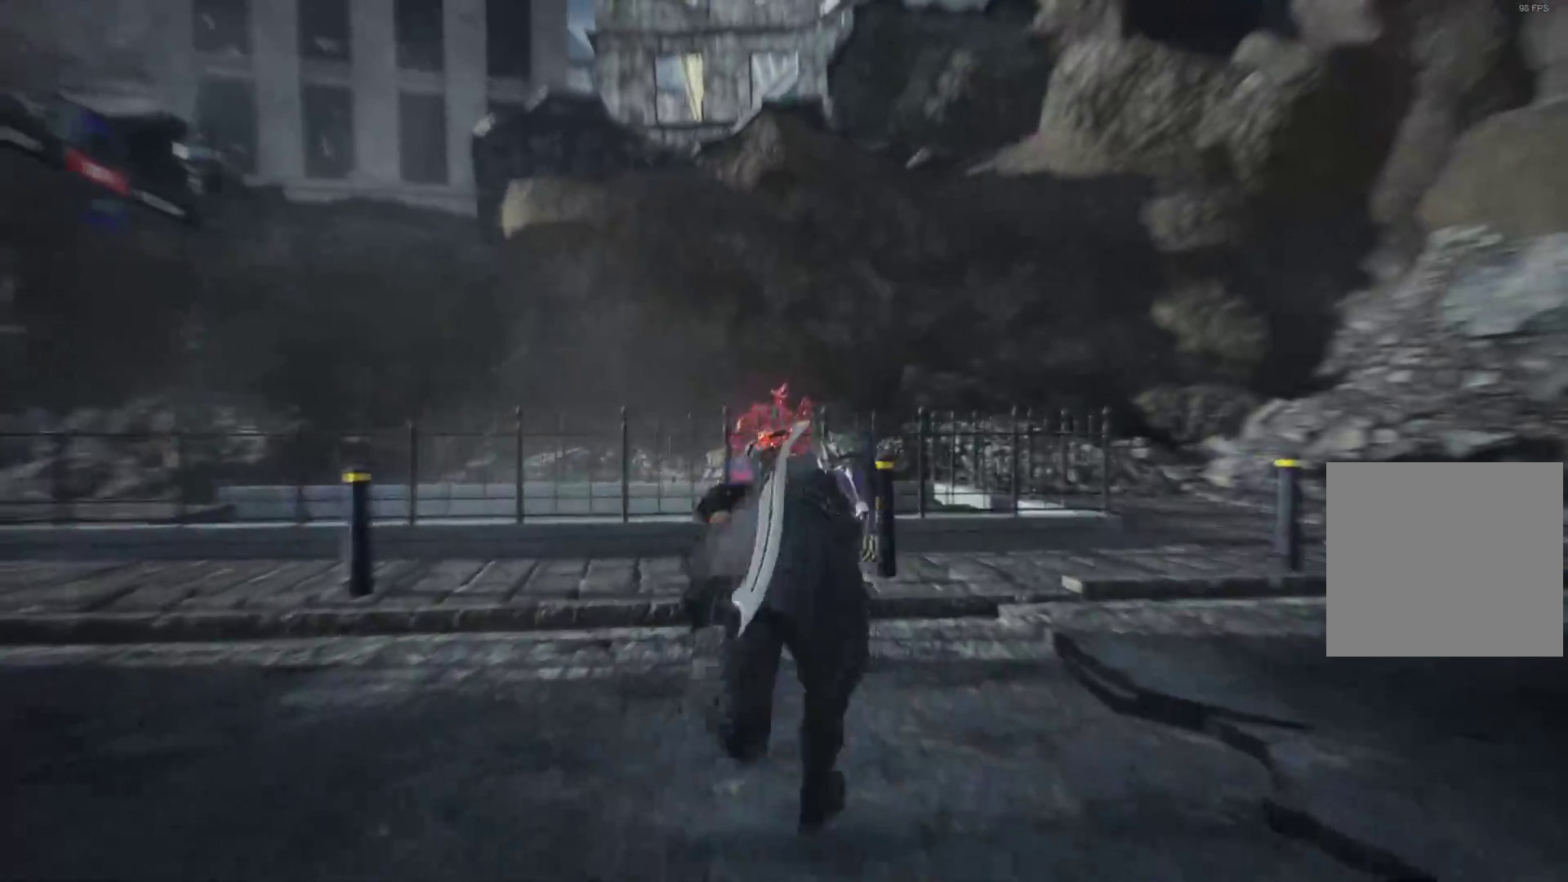
Gameplay with a controller (Xbox layout); each line is a JSON object with the inputs held at the frame after it. "events" lists button and stick changes between this image and that frame as [ms after this image, input, new state], when the widget could be followed in between. Not read: L3 R3.
{"buttons": [], "left_stick": "up", "right_stick": "center", "events": []}
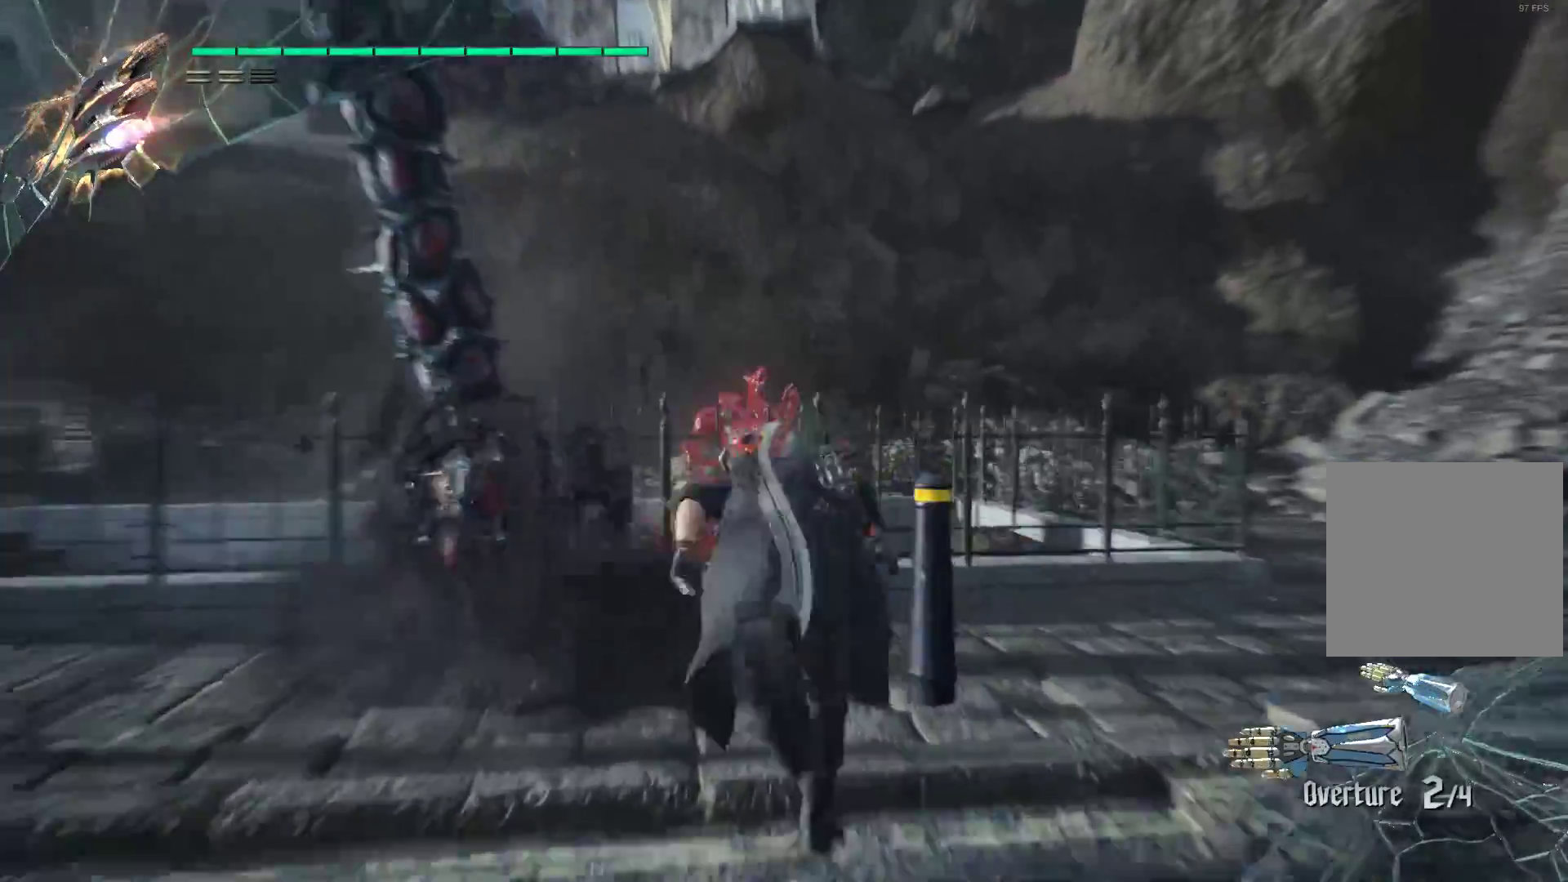
{"buttons": [], "left_stick": "up-left", "right_stick": "left", "events": [[121, "left_stick", "right"], [190, "right_stick", "left"], [362, "left_stick", "up-left"]]}
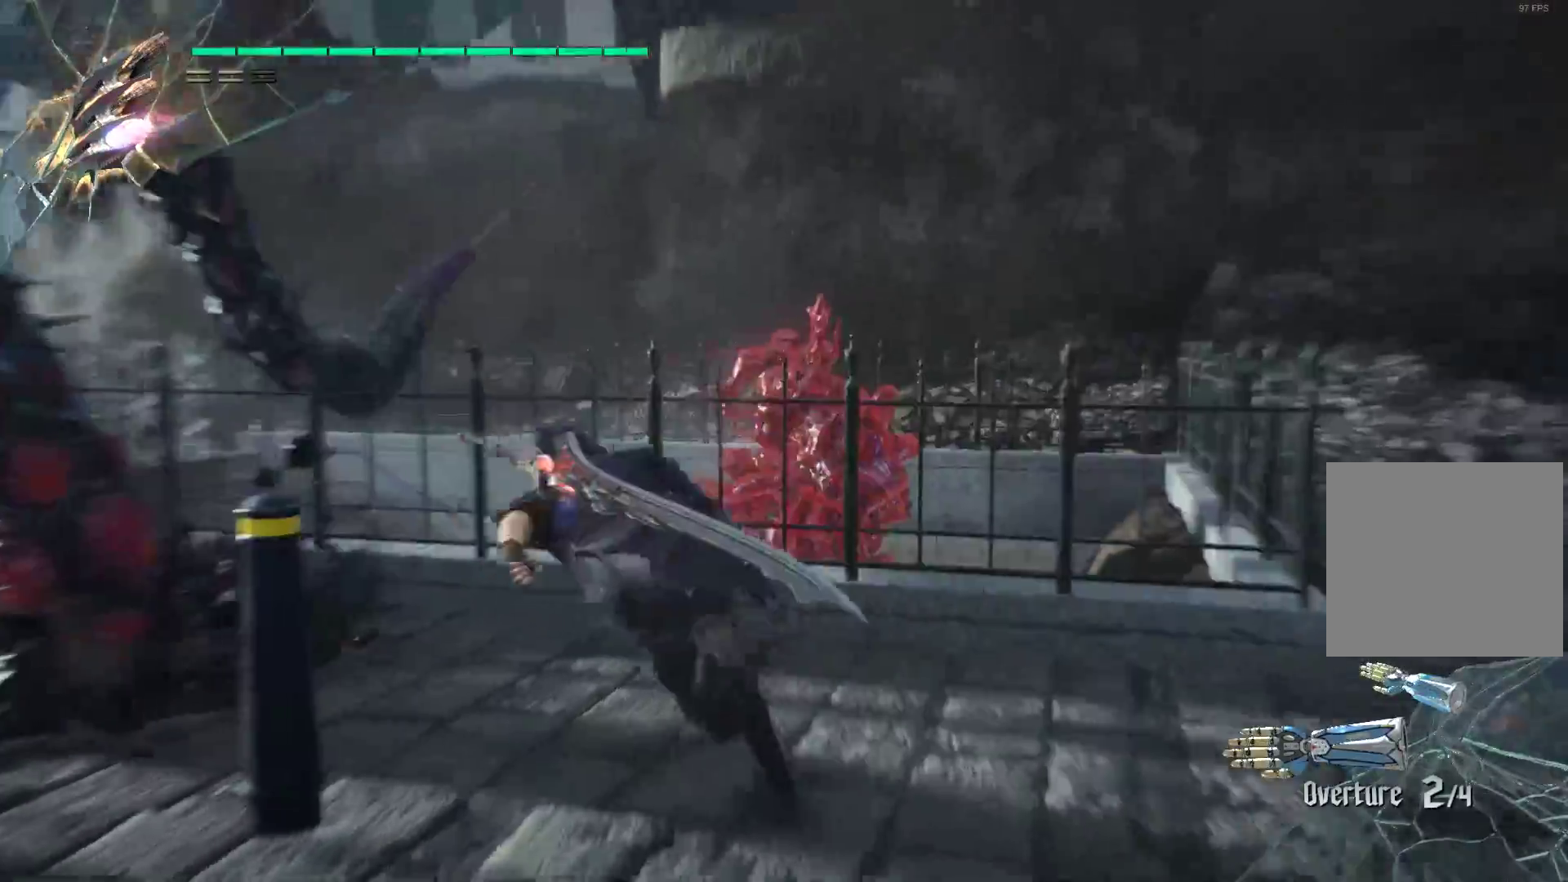
{"buttons": ["Y", "L2"], "left_stick": "center", "right_stick": "center", "events": [[86, "right_stick", "center"], [190, "Y", "down"], [328, "Y", "up"], [397, "Y", "down"], [448, "L2", "down"], [448, "left_stick", "center"]]}
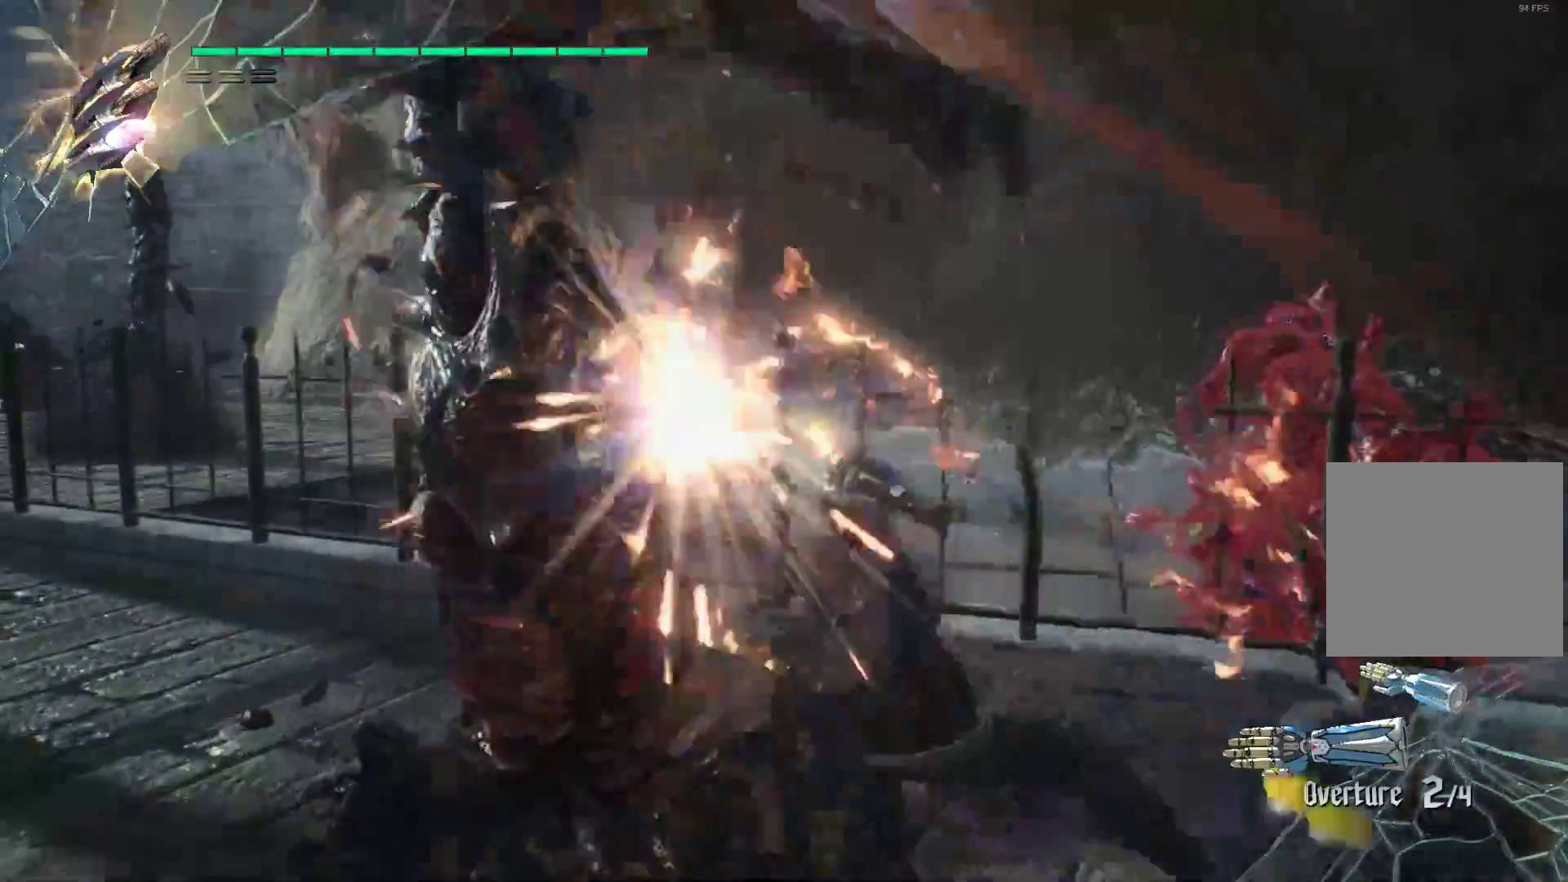
{"buttons": ["Y", "L2"], "left_stick": "center", "right_stick": "center", "events": [[52, "Y", "up"], [86, "L2", "up"], [86, "Y", "down"], [224, "Y", "up"], [328, "Y", "down"], [362, "L2", "down"], [397, "Y", "up"], [483, "Y", "down"]]}
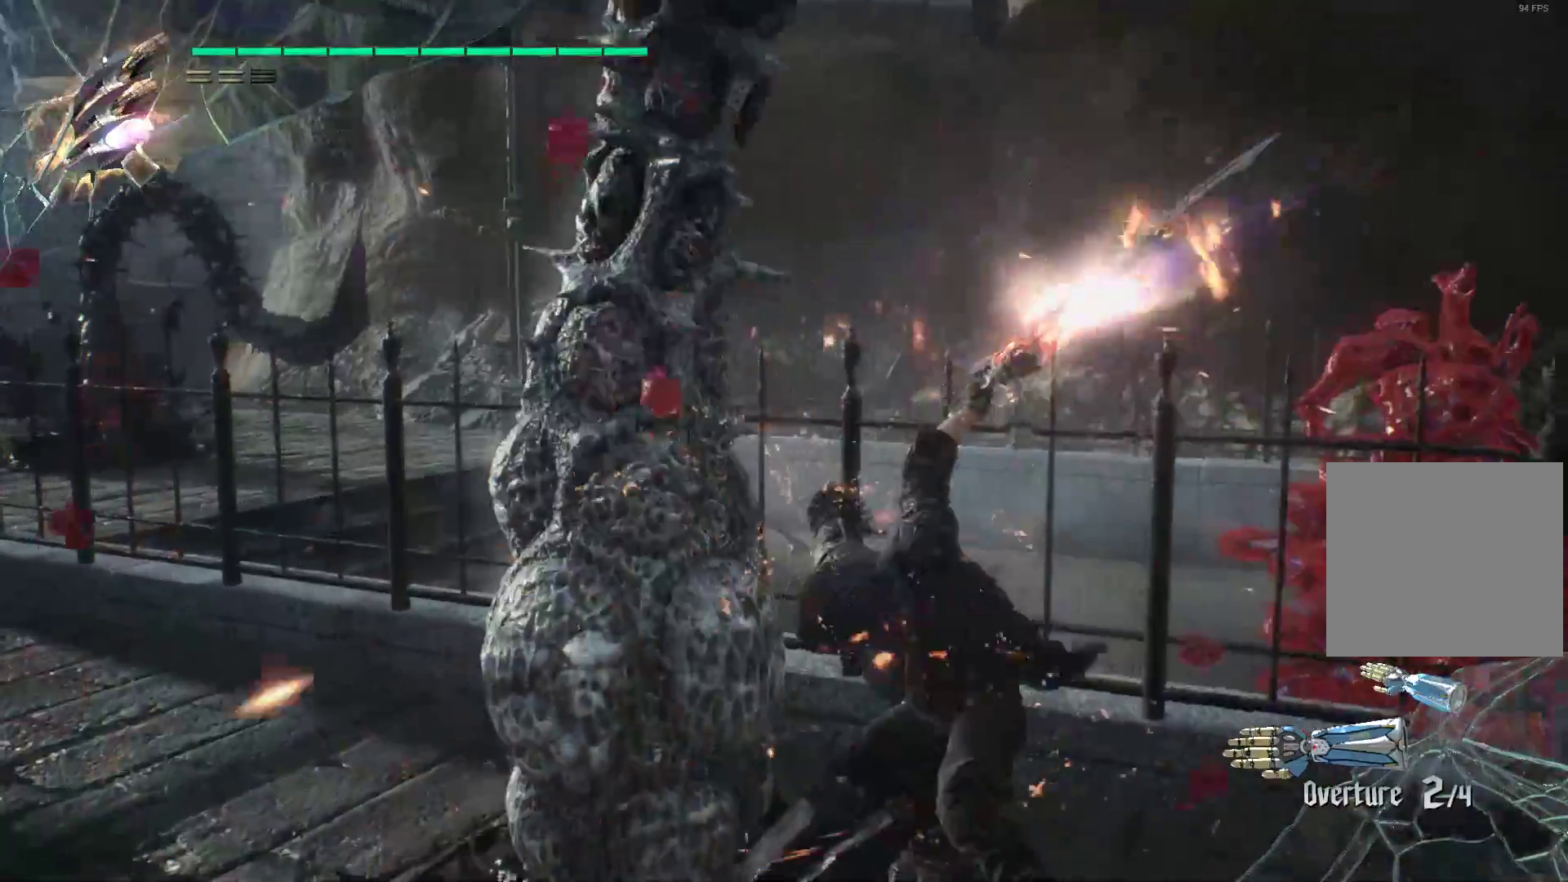
{"buttons": [], "left_stick": "up-left", "right_stick": "left", "events": [[17, "L2", "up"], [69, "Y", "up"], [155, "Y", "down"], [241, "L2", "down"], [241, "Y", "up"], [379, "L2", "up"], [379, "right_stick", "left"], [466, "left_stick", "up-left"]]}
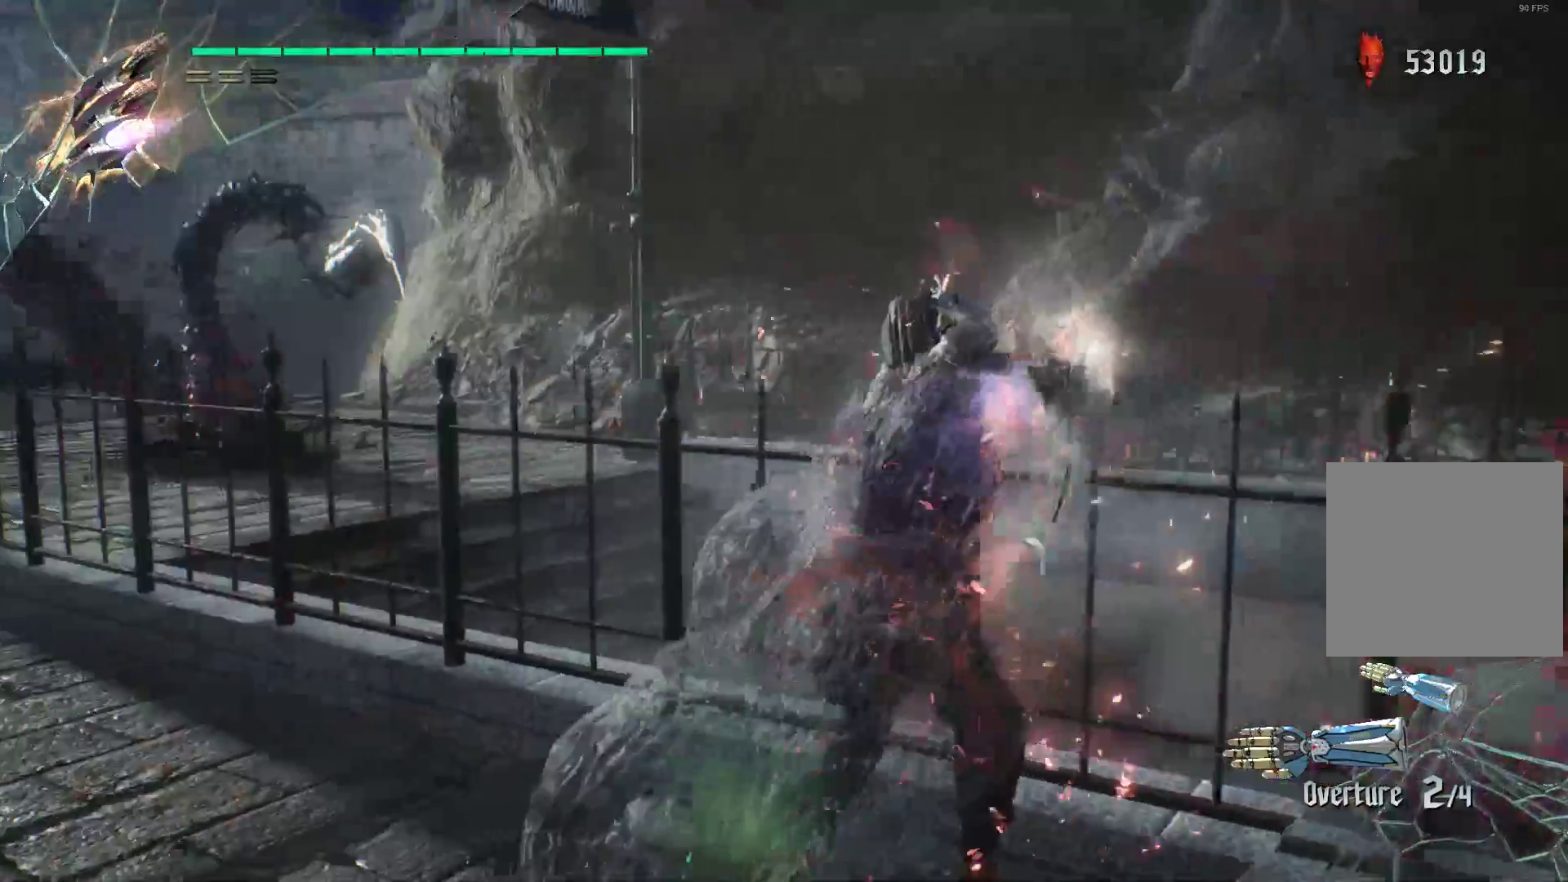
{"buttons": [], "left_stick": "up-left", "right_stick": "center", "events": [[138, "right_stick", "center"], [241, "A", "down"], [414, "A", "up"]]}
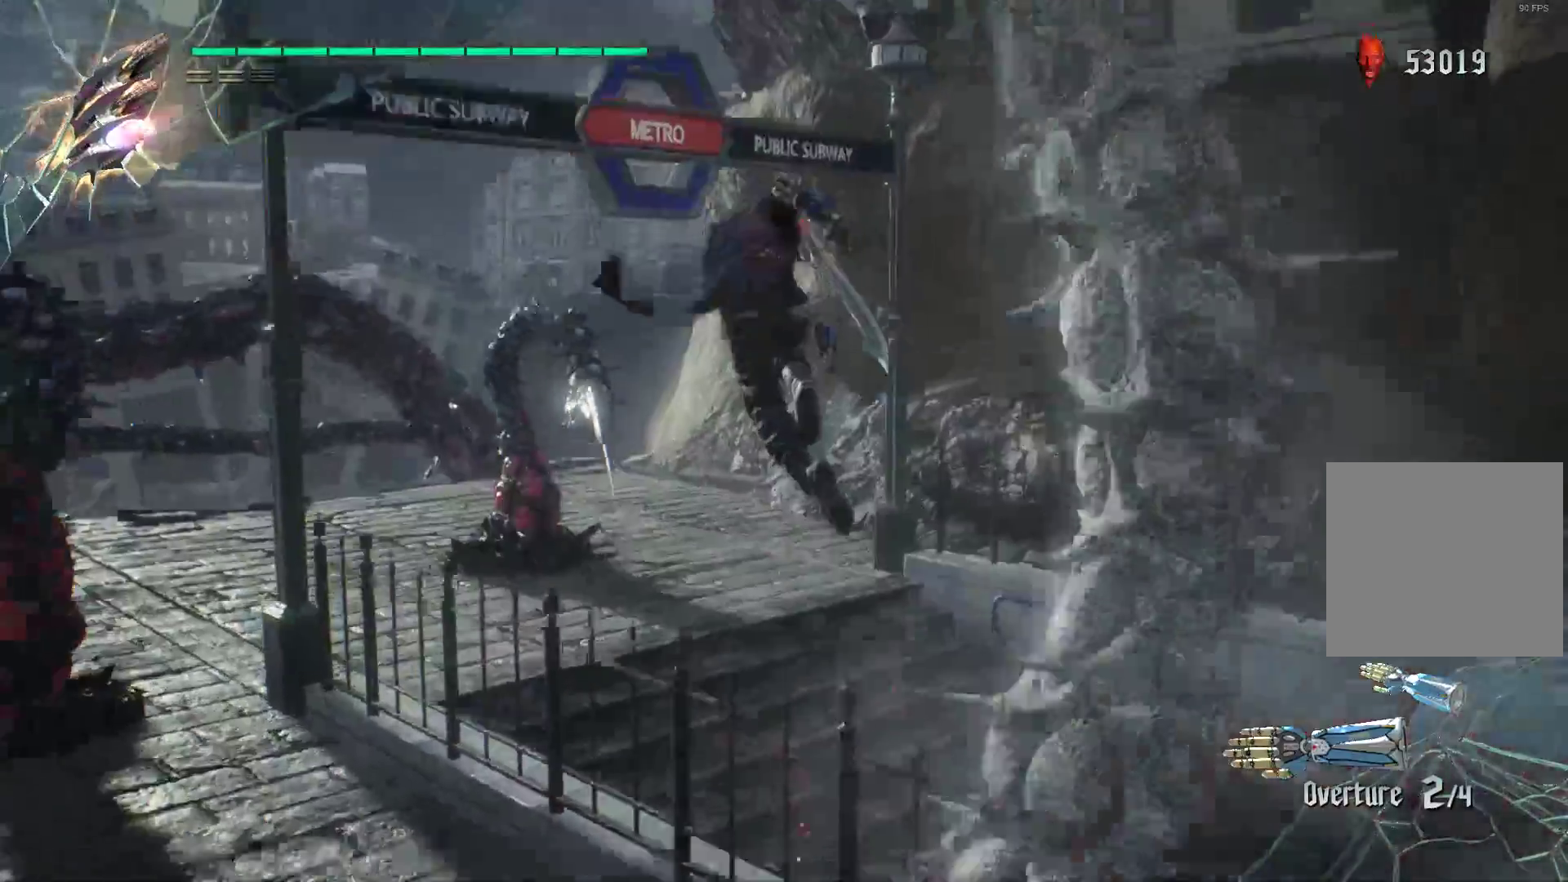
{"buttons": ["R1"], "left_stick": "up-left", "right_stick": "center", "events": [[69, "R1", "down"], [172, "left_stick", "up"], [241, "R2", "down"], [310, "R2", "up"], [379, "R2", "down"], [397, "left_stick", "up-left"], [466, "R2", "up"]]}
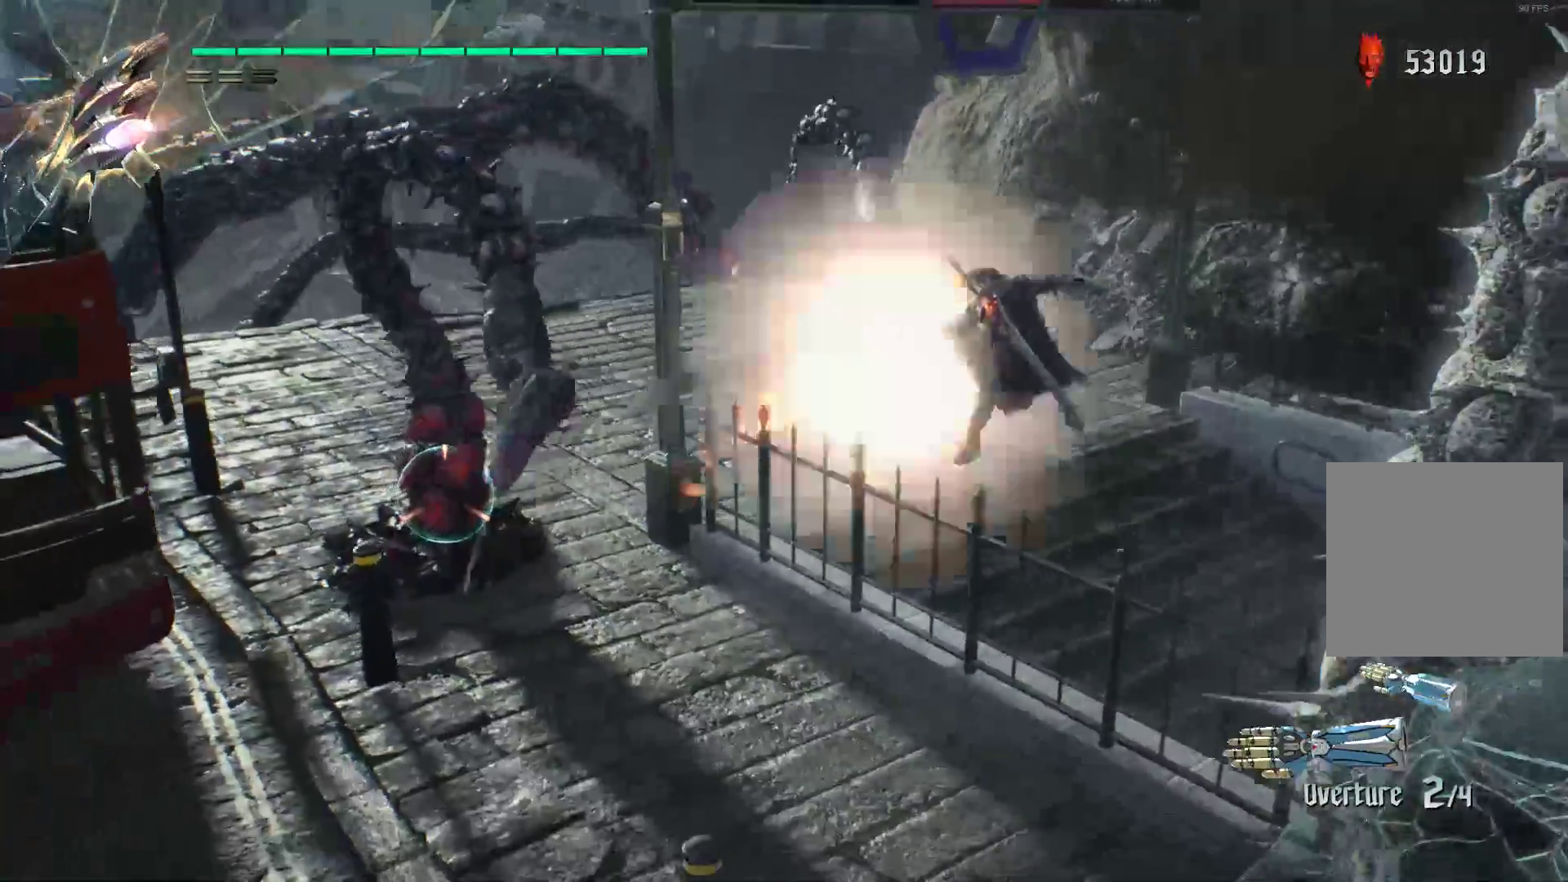
{"buttons": ["R2"], "left_stick": "left", "right_stick": "center", "events": [[34, "R2", "down"], [103, "R2", "up"], [138, "left_stick", "left"], [190, "R2", "down"], [224, "R1", "up"], [276, "R1", "down"], [276, "R2", "up"], [328, "R2", "down"], [397, "R2", "up"], [448, "R2", "down"], [500, "R1", "up"]]}
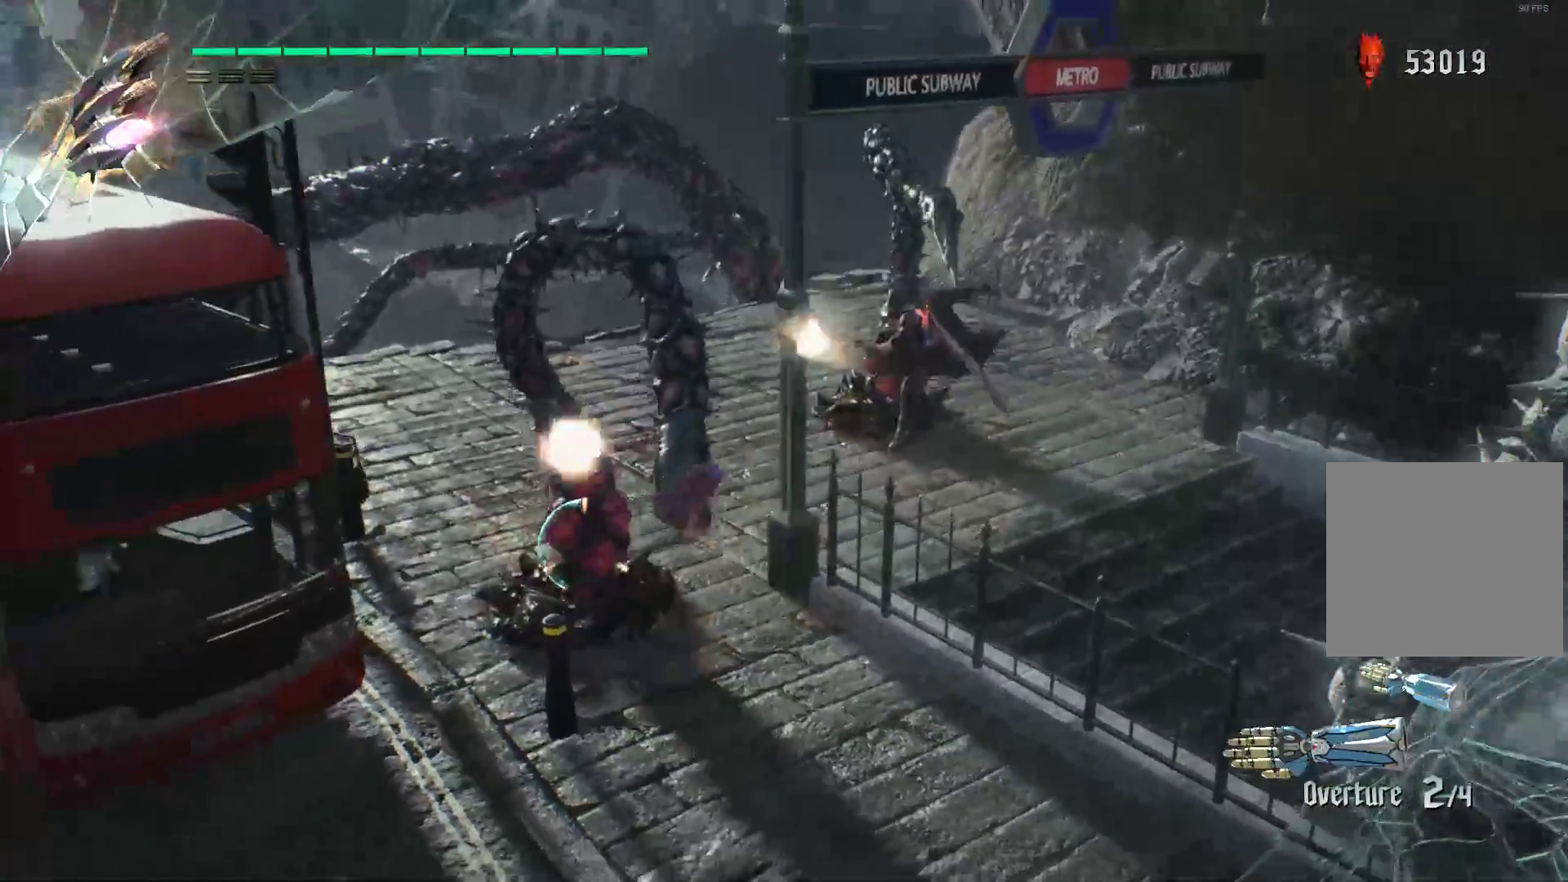
{"buttons": ["R1"], "left_stick": "left", "right_stick": "center", "events": [[52, "R2", "up"], [86, "R2", "down"], [190, "R1", "down"], [224, "R2", "up"], [259, "R1", "up"], [259, "R2", "down"], [362, "R2", "up"], [397, "R2", "down"], [414, "R1", "down"], [483, "R2", "up"]]}
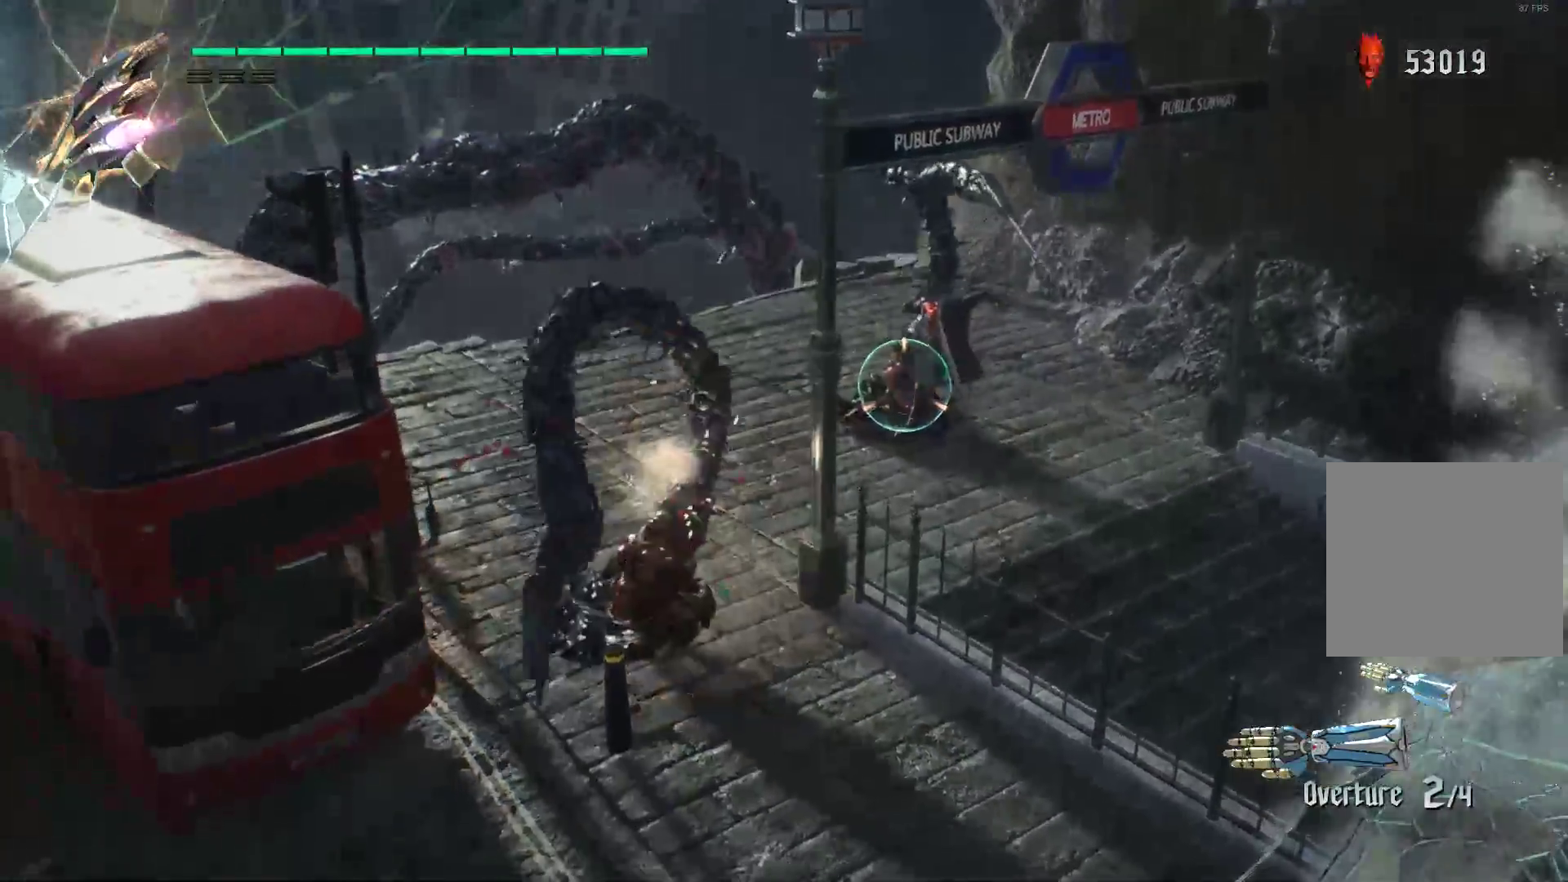
{"buttons": ["R2"], "left_stick": "down-left", "right_stick": "center", "events": [[52, "R2", "down"], [86, "left_stick", "down-left"], [224, "R1", "up"]]}
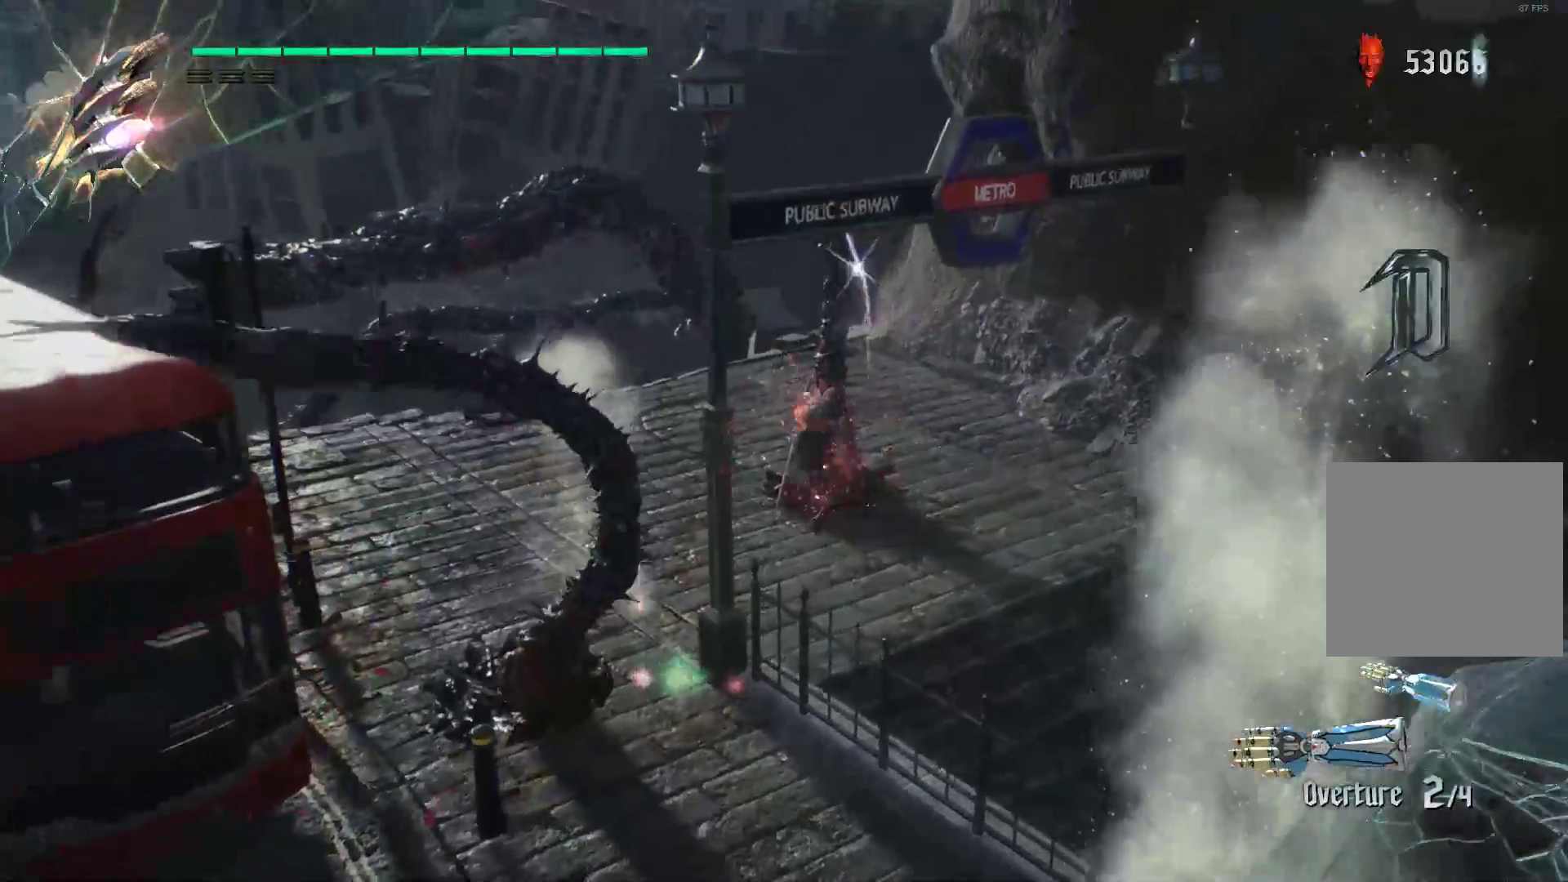
{"buttons": ["R2"], "left_stick": "down", "right_stick": "center", "events": [[466, "left_stick", "down"]]}
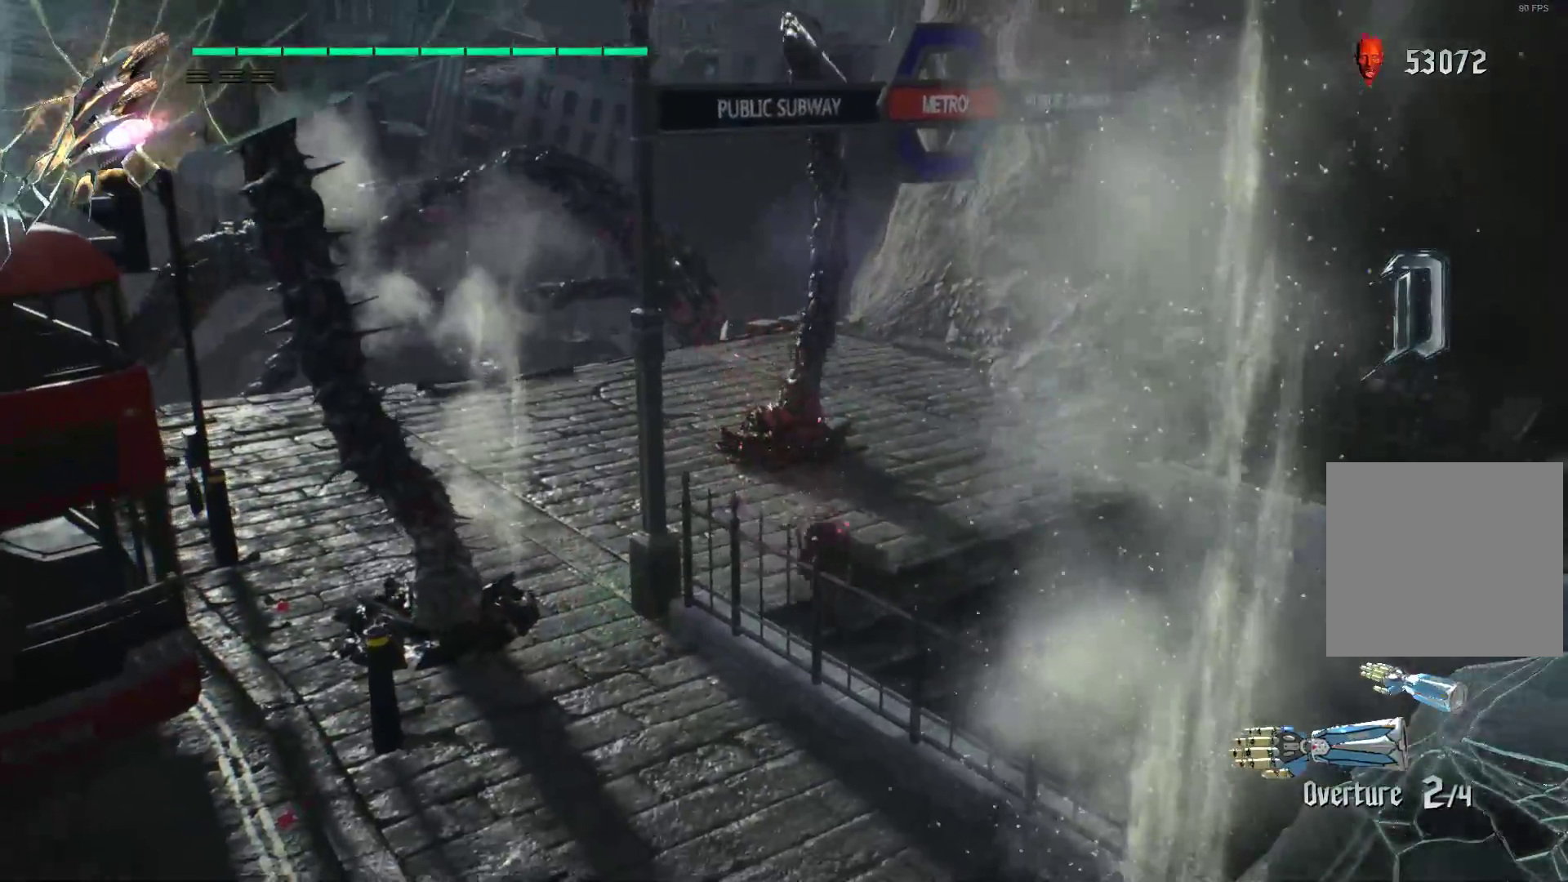
{"buttons": ["R1", "R2"], "left_stick": "right", "right_stick": "center", "events": [[69, "left_stick", "down-right"], [138, "A", "down"], [345, "A", "up"], [448, "left_stick", "right"], [500, "R1", "down"]]}
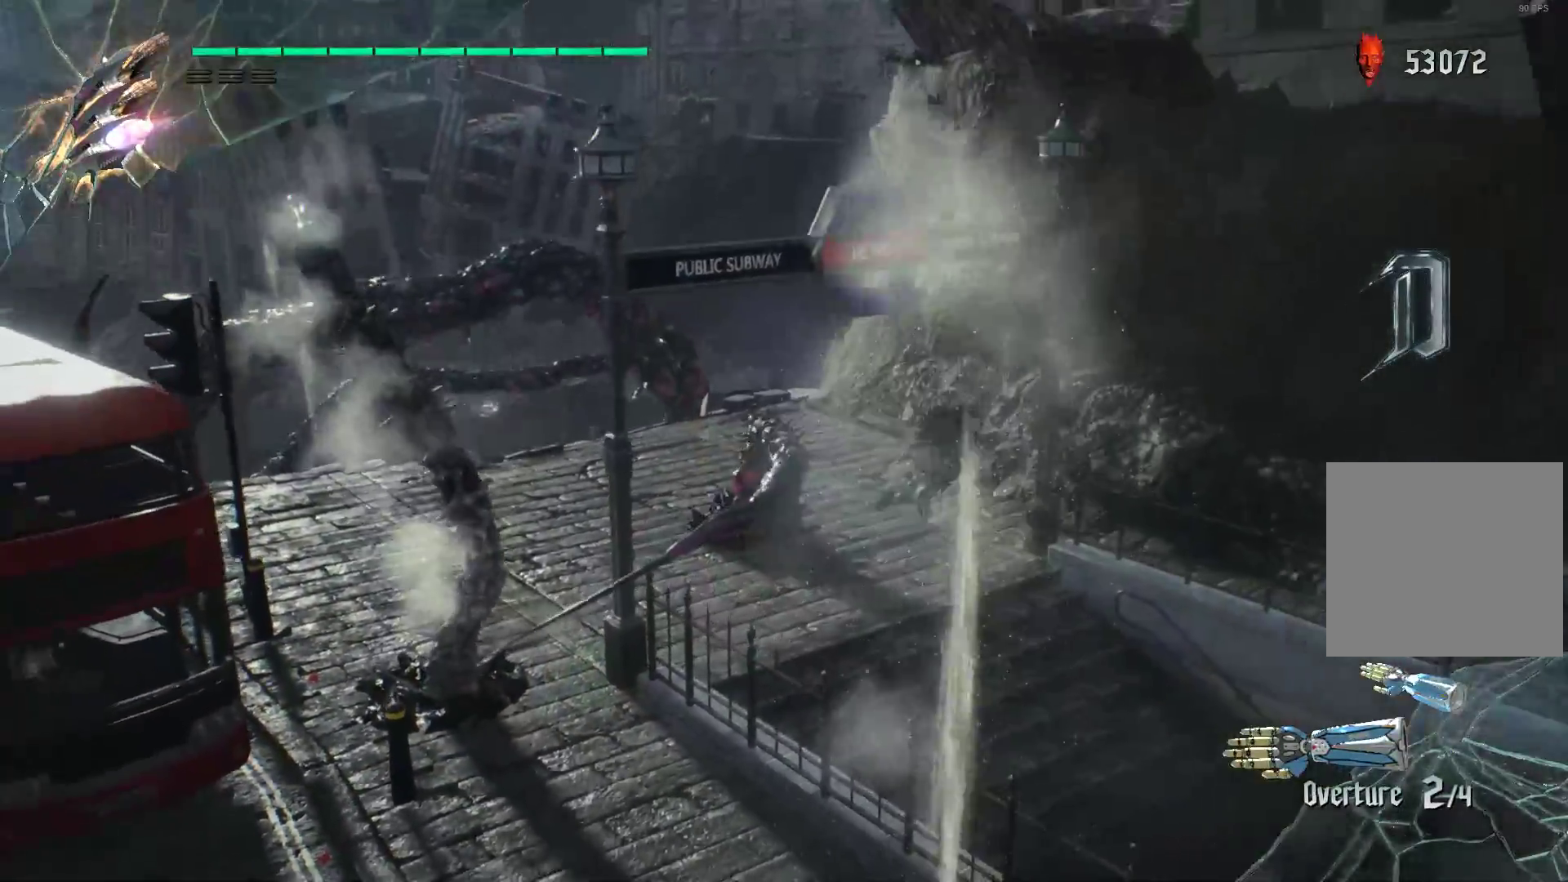
{"buttons": ["R1", "R2"], "left_stick": "up", "right_stick": "center", "events": [[34, "R2", "up"], [138, "R2", "down"], [138, "left_stick", "up-right"], [241, "R2", "up"], [241, "left_stick", "up"], [276, "R2", "down"], [414, "R2", "up"], [466, "R2", "down"]]}
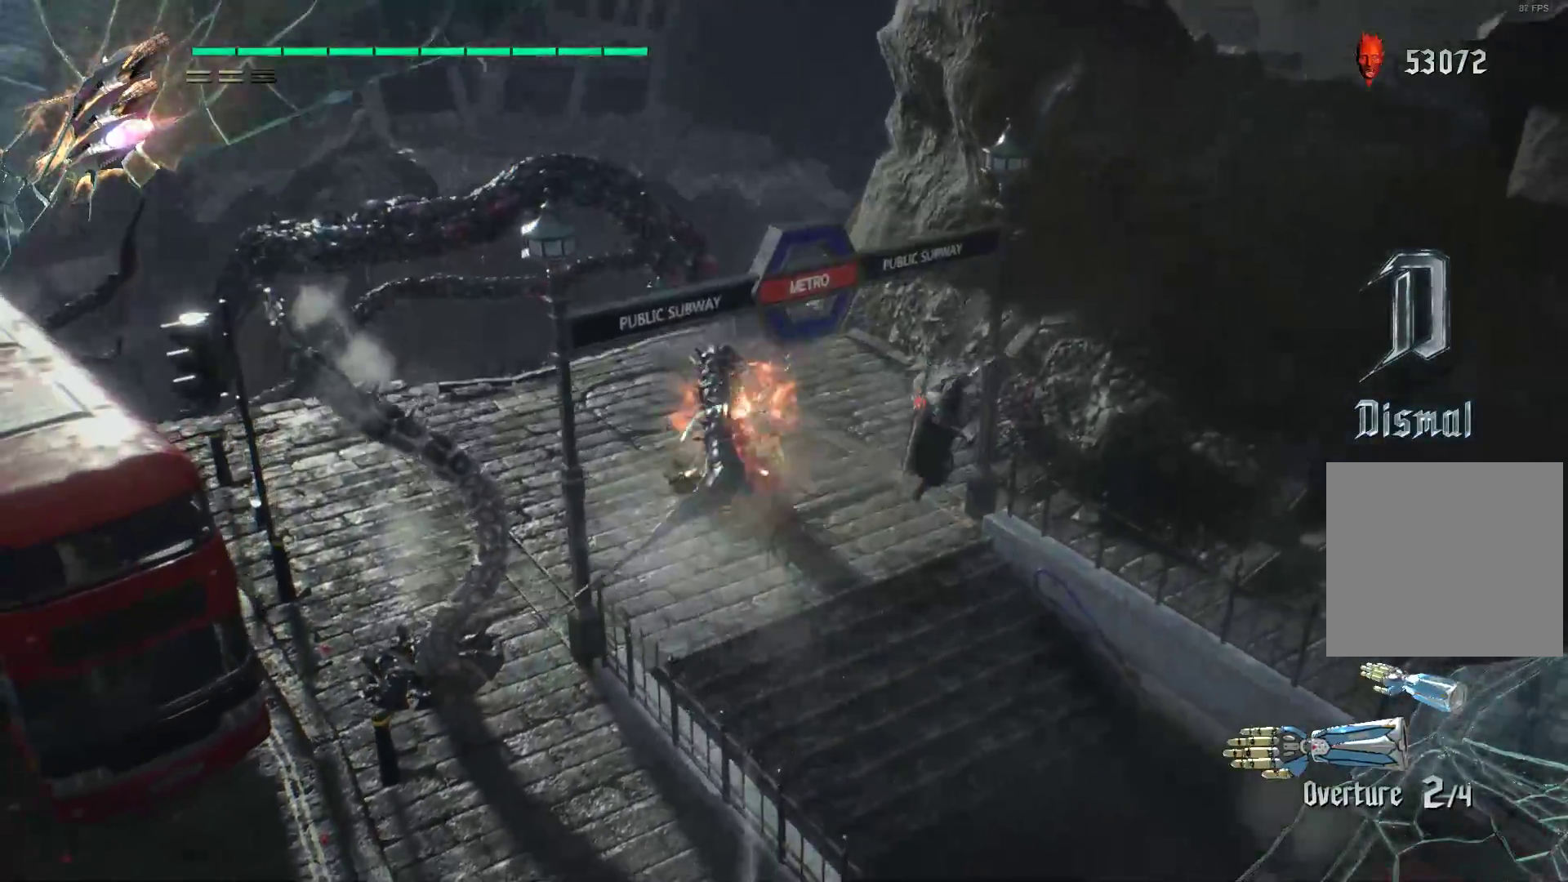
{"buttons": [], "left_stick": "up", "right_stick": "center", "events": [[34, "R2", "up"], [103, "R2", "down"], [207, "R2", "up"], [276, "R2", "down"], [345, "R2", "up"], [431, "R1", "up"]]}
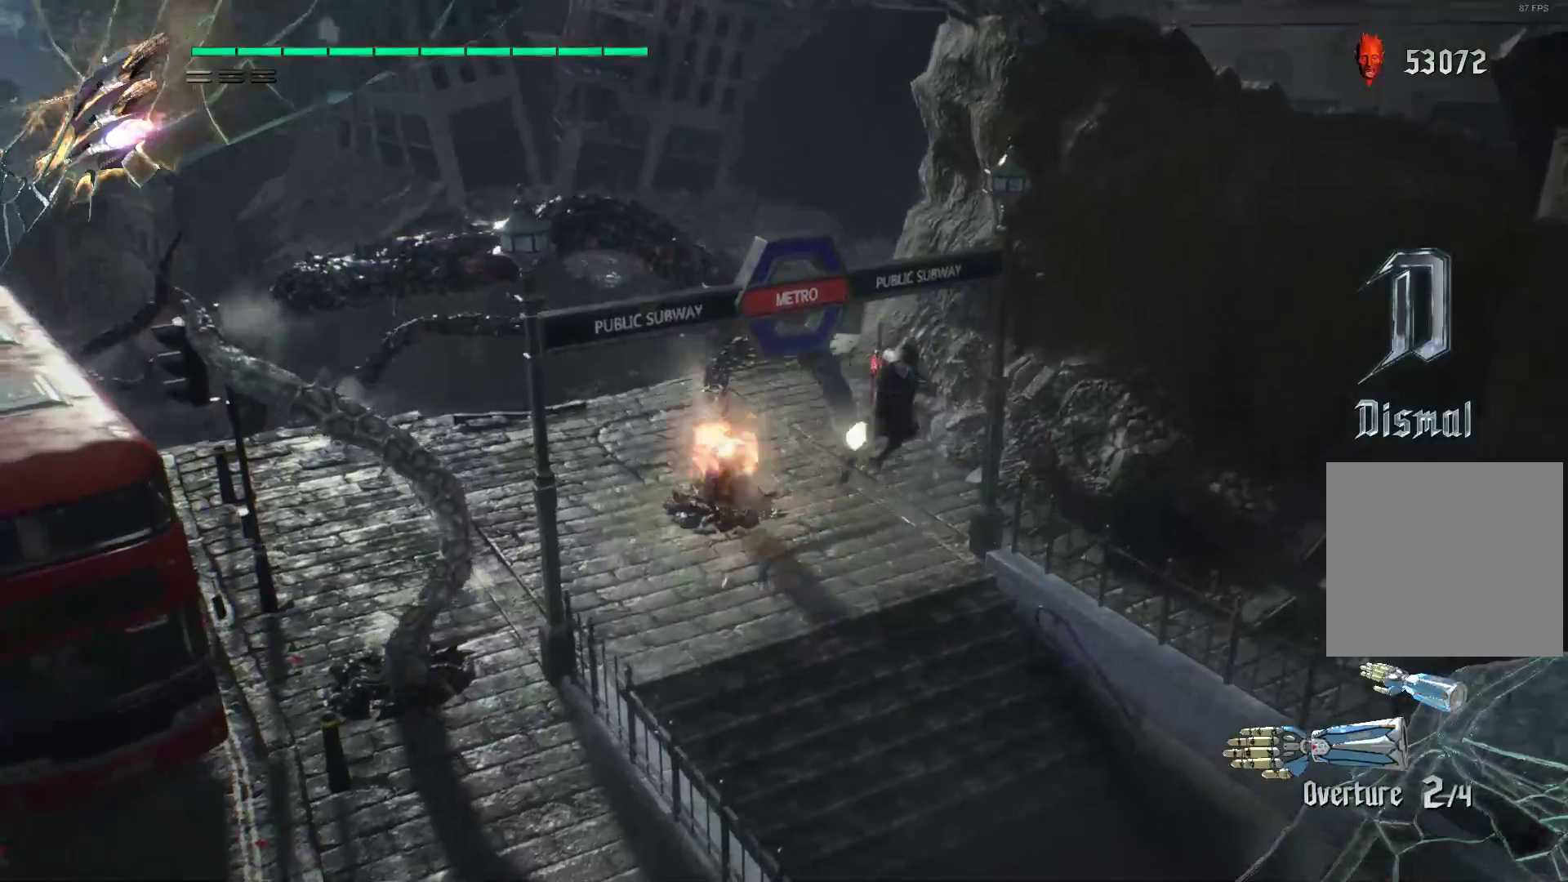
{"buttons": [], "left_stick": "right", "right_stick": "right", "events": [[86, "right_stick", "right"], [190, "left_stick", "down-right"], [448, "left_stick", "right"]]}
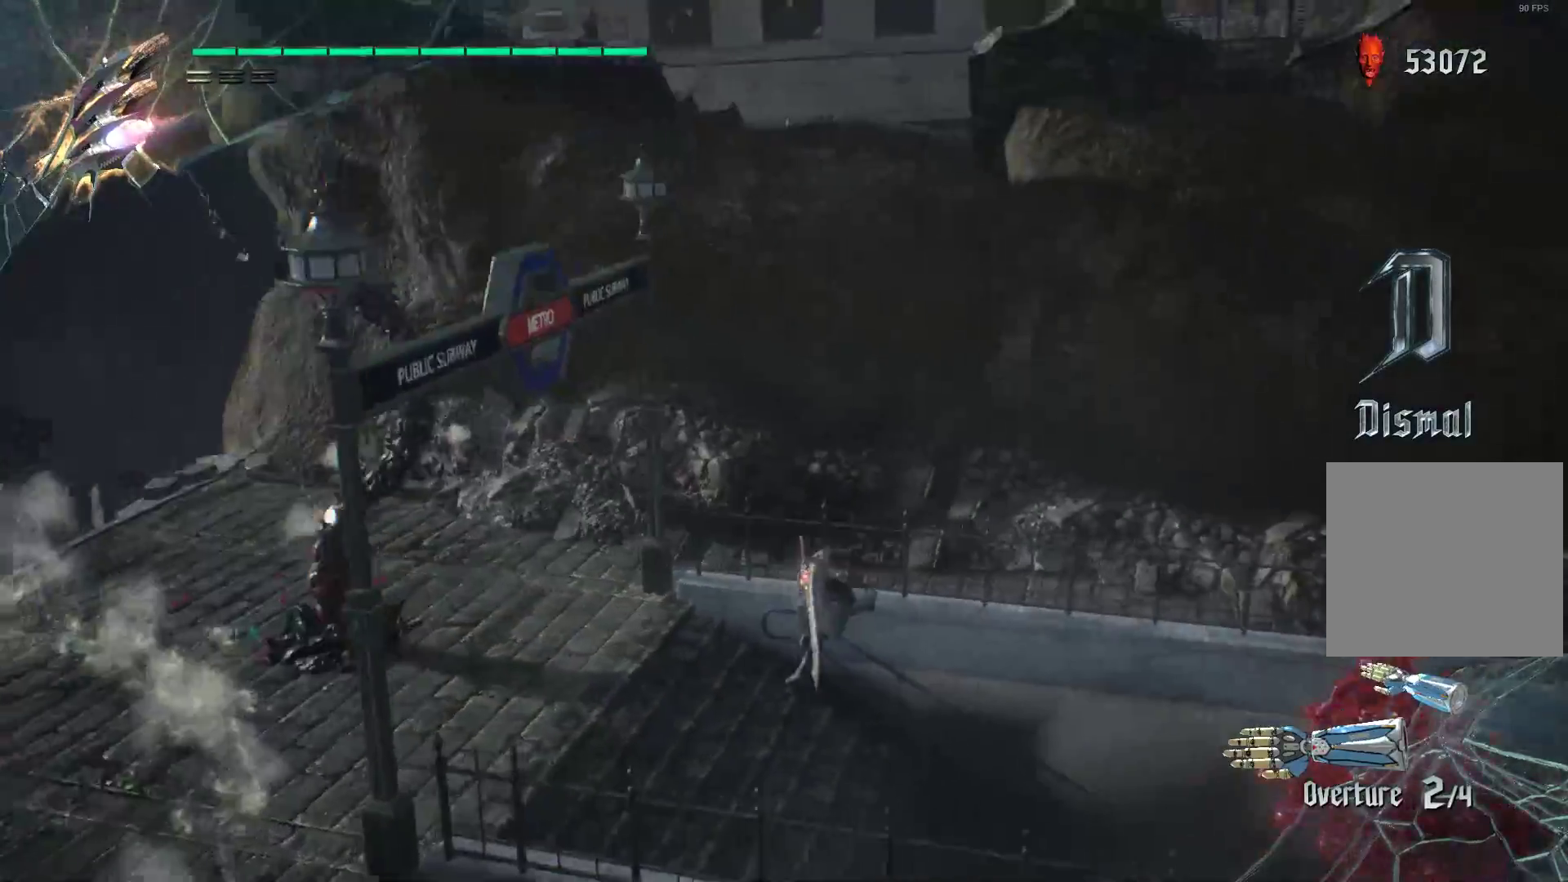
{"buttons": ["R2"], "left_stick": "up-right", "right_stick": "right", "events": [[207, "left_stick", "up-right"], [431, "R2", "down"]]}
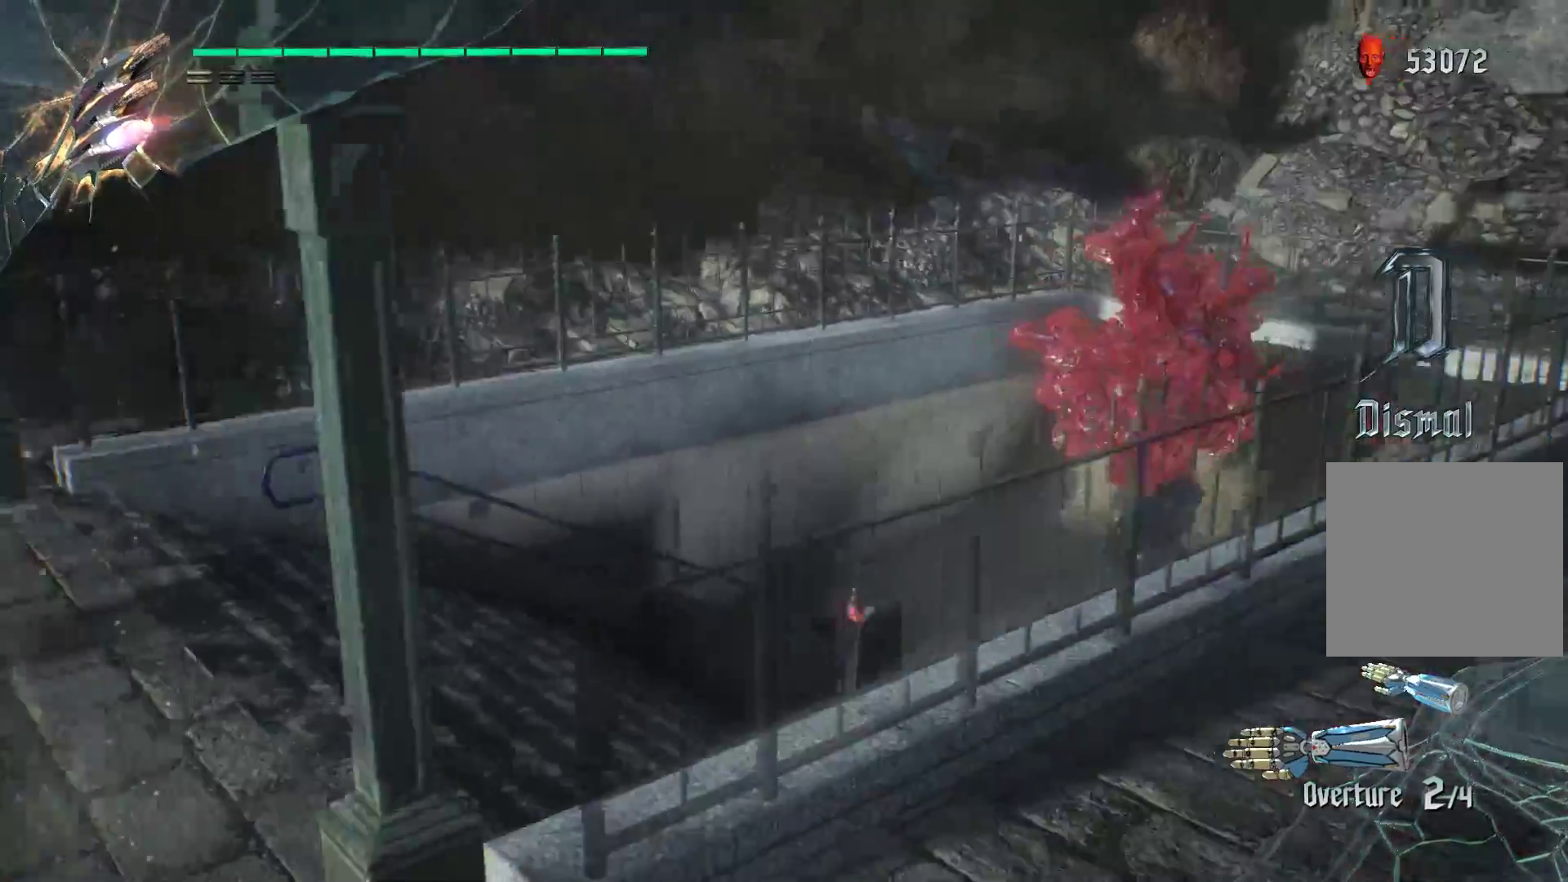
{"buttons": ["R2"], "left_stick": "center", "right_stick": "center", "events": [[259, "left_stick", "up"], [259, "right_stick", "center"], [362, "Y", "down"], [362, "left_stick", "center"], [431, "Y", "up"]]}
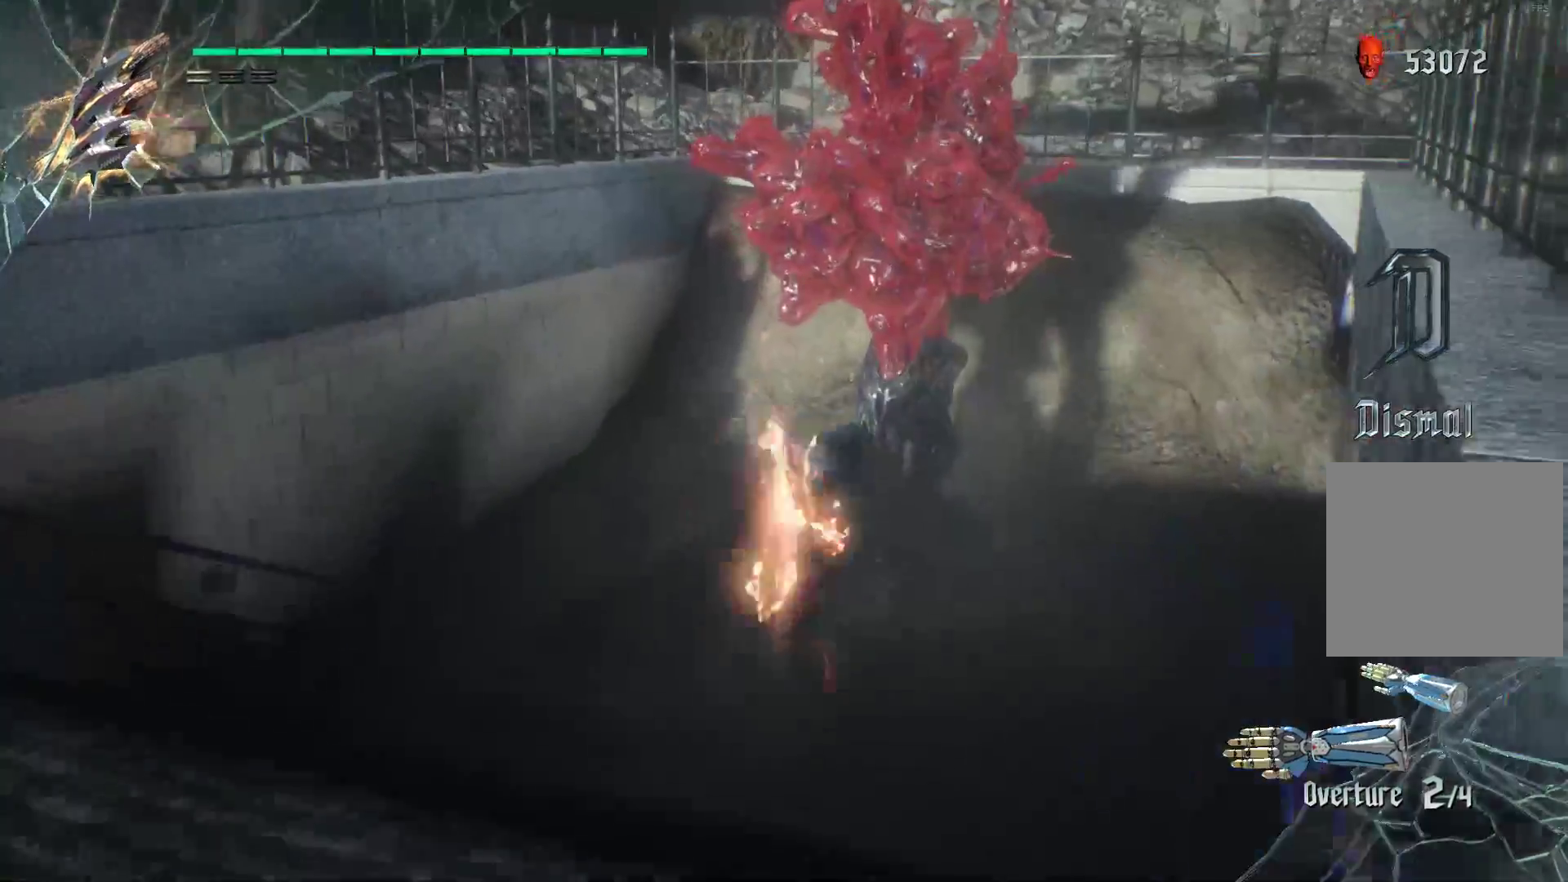
{"buttons": ["Y", "R2"], "left_stick": "center", "right_stick": "center", "events": [[17, "Y", "down"], [121, "Y", "up"], [155, "L2", "down"], [190, "Y", "down"], [293, "L2", "up"], [293, "Y", "up"], [345, "Y", "down"], [431, "Y", "up"], [500, "Y", "down"]]}
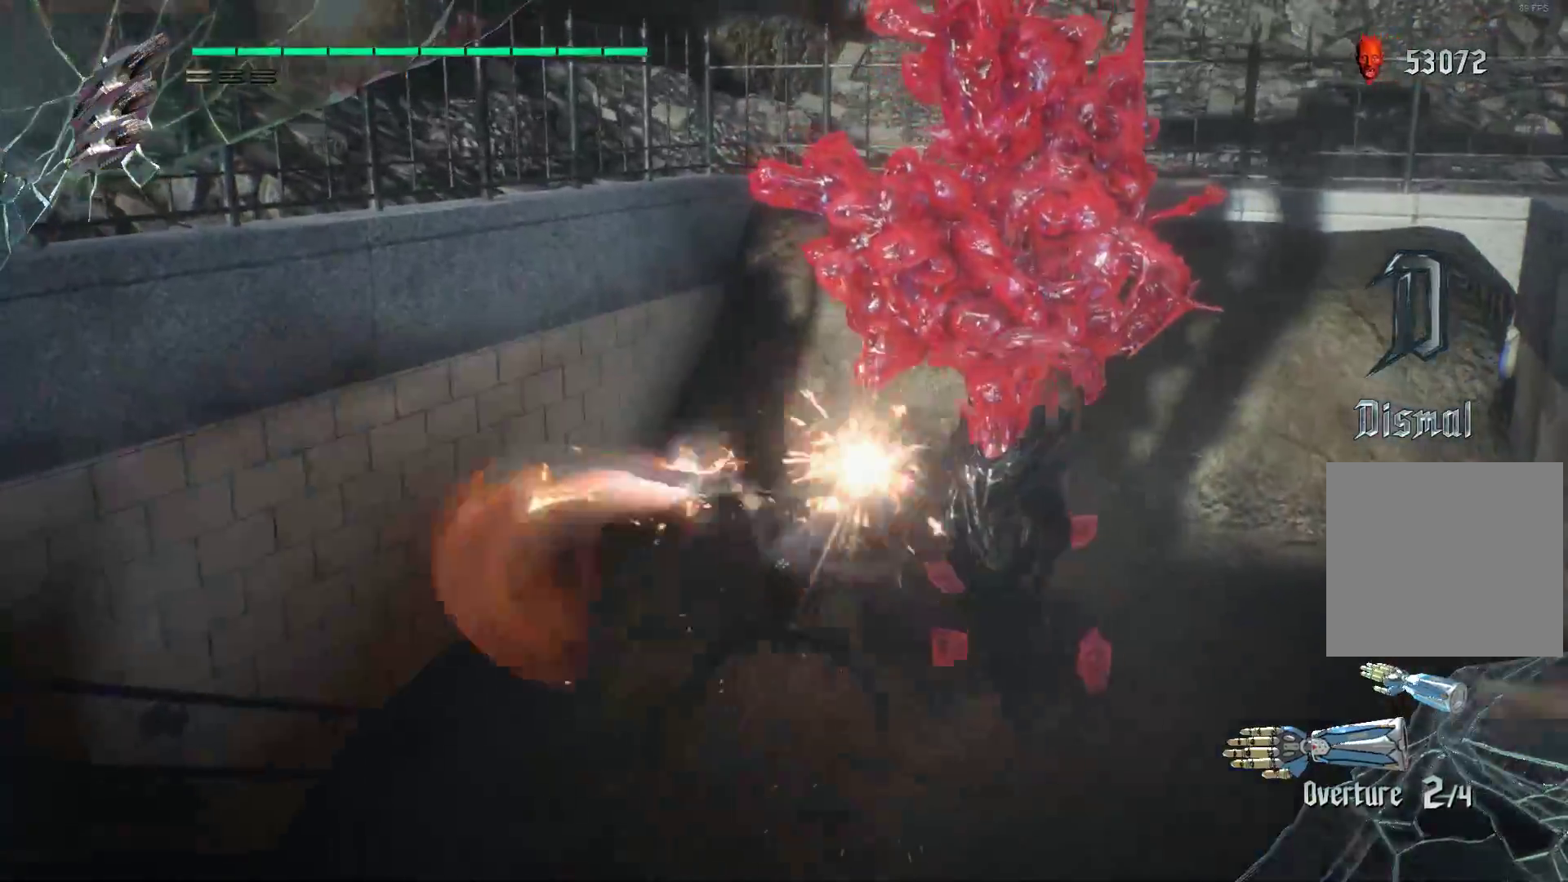
{"buttons": ["L2", "R1", "R2"], "left_stick": "center", "right_stick": "center", "events": [[34, "L2", "down"], [103, "Y", "up"], [138, "R1", "down"], [172, "L2", "up"], [172, "Y", "down"], [276, "Y", "up"], [379, "L2", "down"]]}
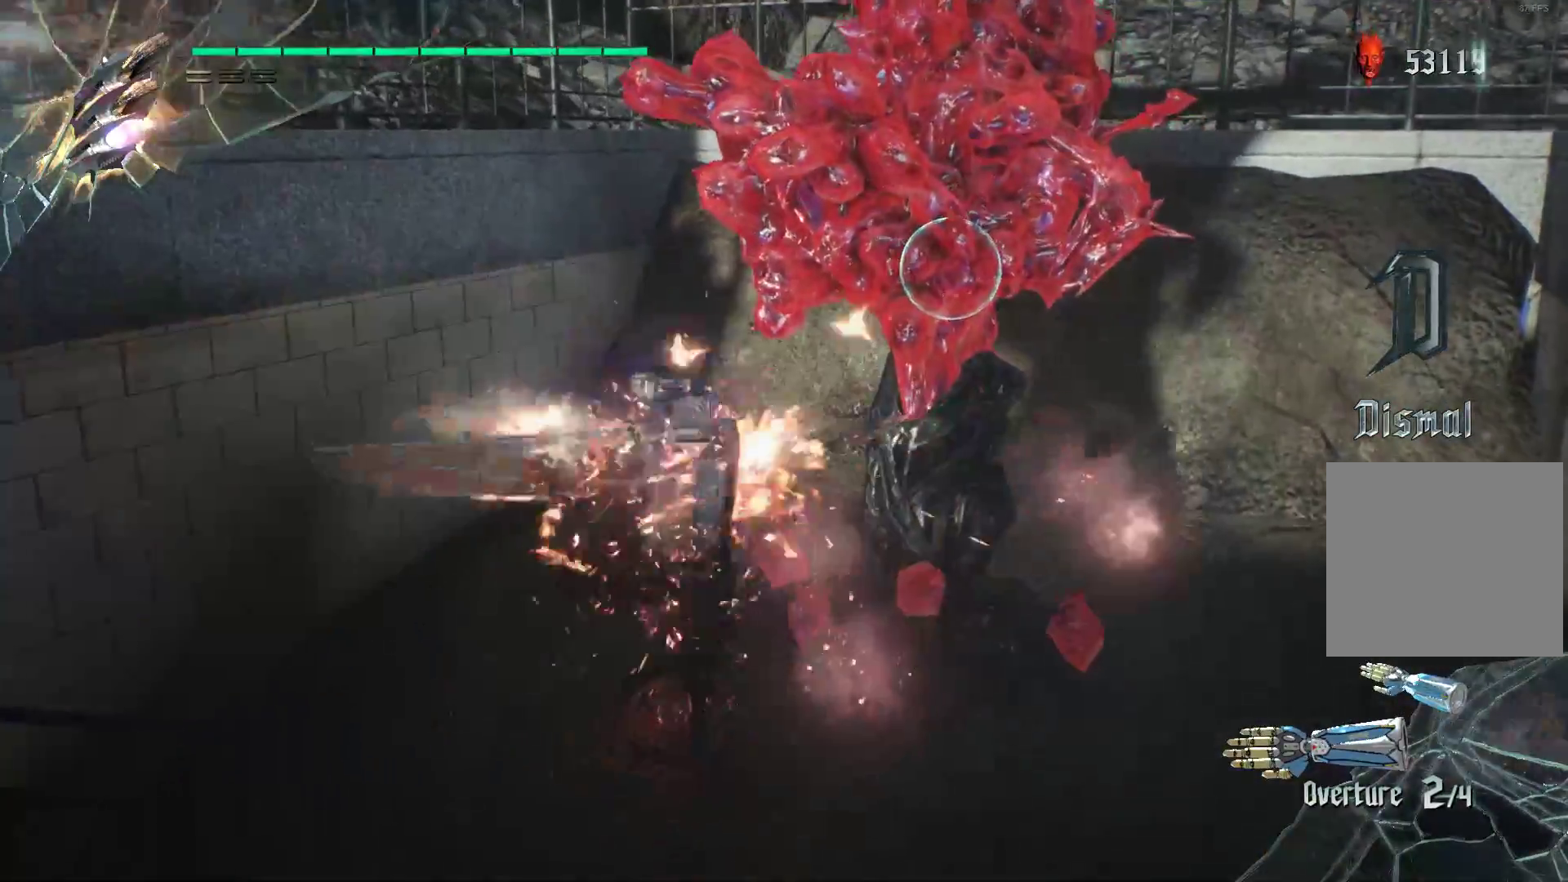
{"buttons": ["R2"], "left_stick": "center", "right_stick": "center", "events": [[34, "L2", "up"], [69, "left_stick", "down-left"], [138, "Y", "down"], [241, "Y", "up"], [466, "left_stick", "center"], [500, "R1", "up"]]}
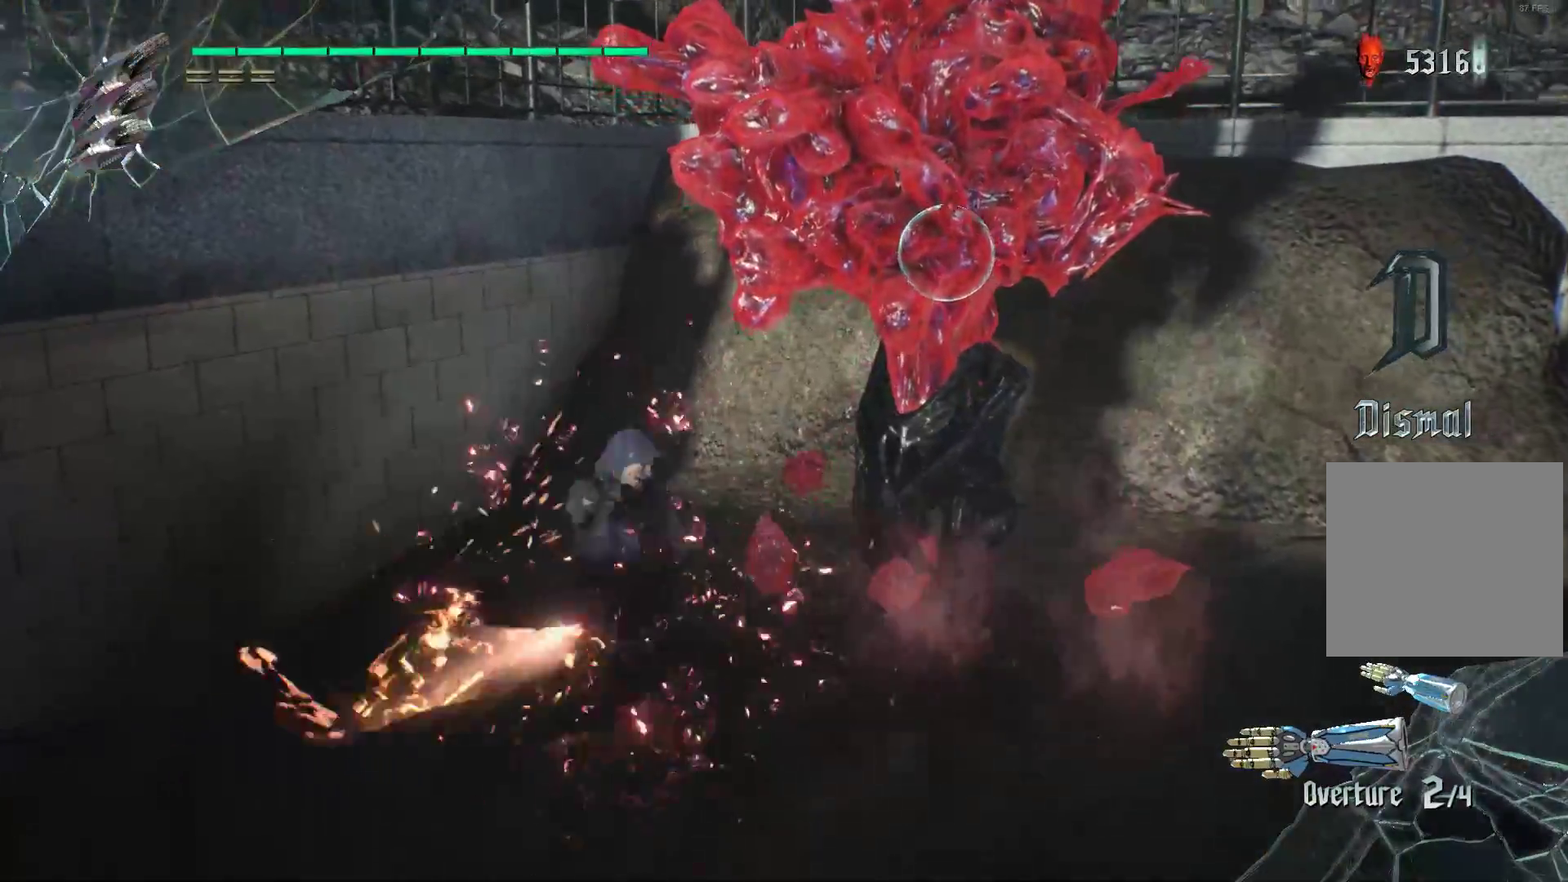
{"buttons": ["R2"], "left_stick": "center", "right_stick": "center", "events": [[69, "L2", "down"], [241, "L2", "up"], [328, "Y", "down"], [431, "Y", "up"]]}
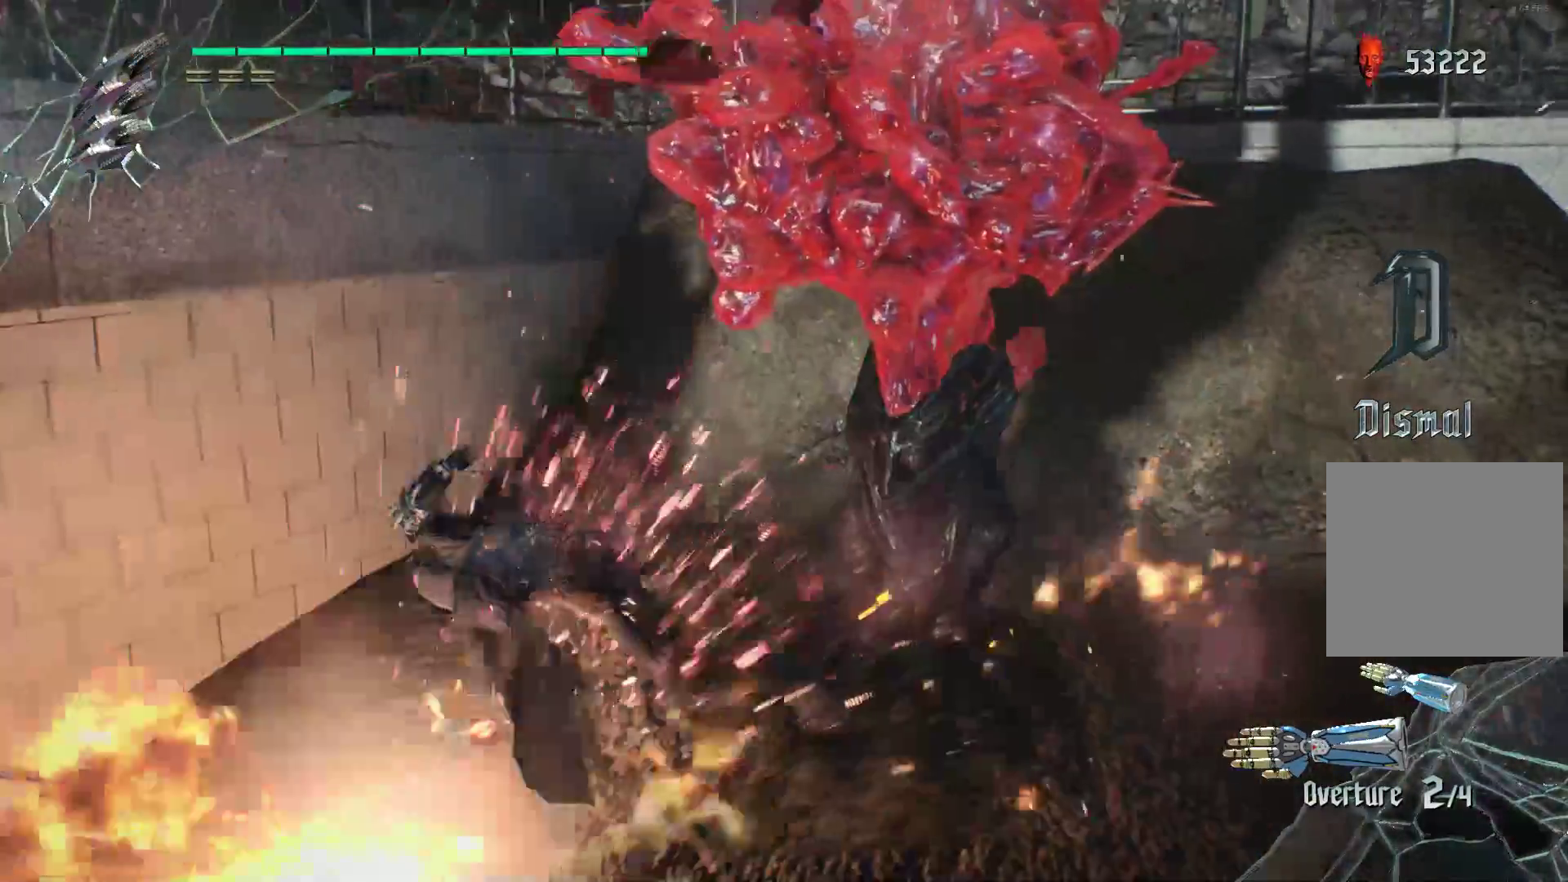
{"buttons": ["R2"], "left_stick": "center", "right_stick": "center", "events": [[17, "Y", "down"], [121, "Y", "up"], [224, "Y", "down"], [328, "Y", "up"], [397, "Y", "down"], [483, "Y", "up"]]}
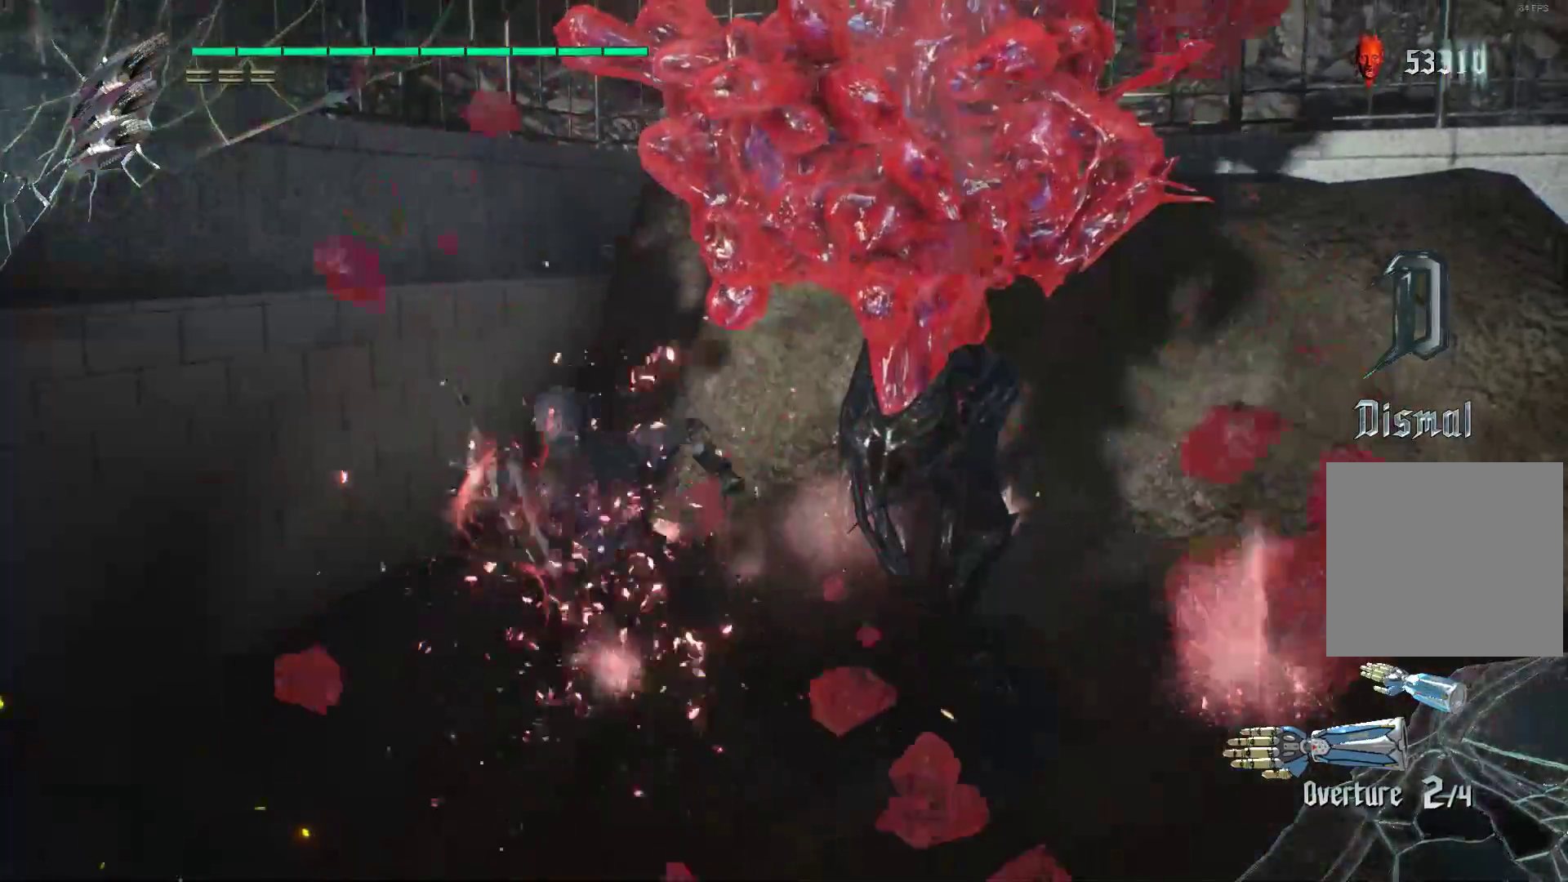
{"buttons": ["Y", "R2"], "left_stick": "center", "right_stick": "center", "events": [[86, "Y", "down"], [155, "L2", "down"], [190, "Y", "up"], [259, "Y", "down"], [293, "L2", "up"], [362, "Y", "up"], [431, "Y", "down"]]}
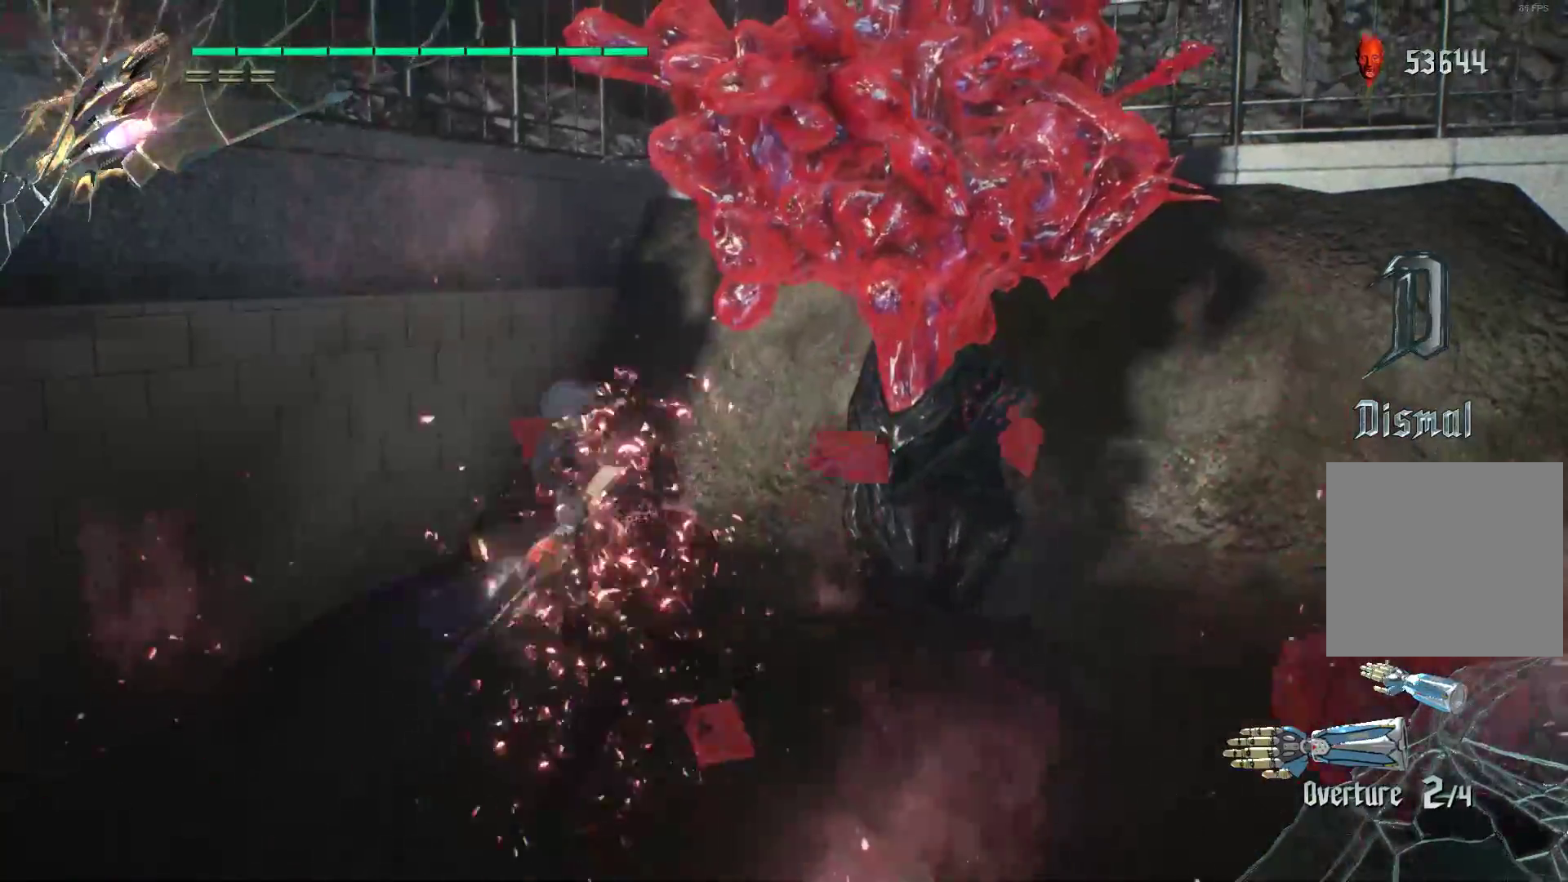
{"buttons": ["R2"], "left_stick": "center", "right_stick": "center", "events": [[17, "Y", "up"], [121, "Y", "down"], [190, "Y", "up"], [224, "L2", "down"], [259, "Y", "down"], [362, "L2", "up"], [362, "Y", "up"], [431, "Y", "down"], [500, "Y", "up"]]}
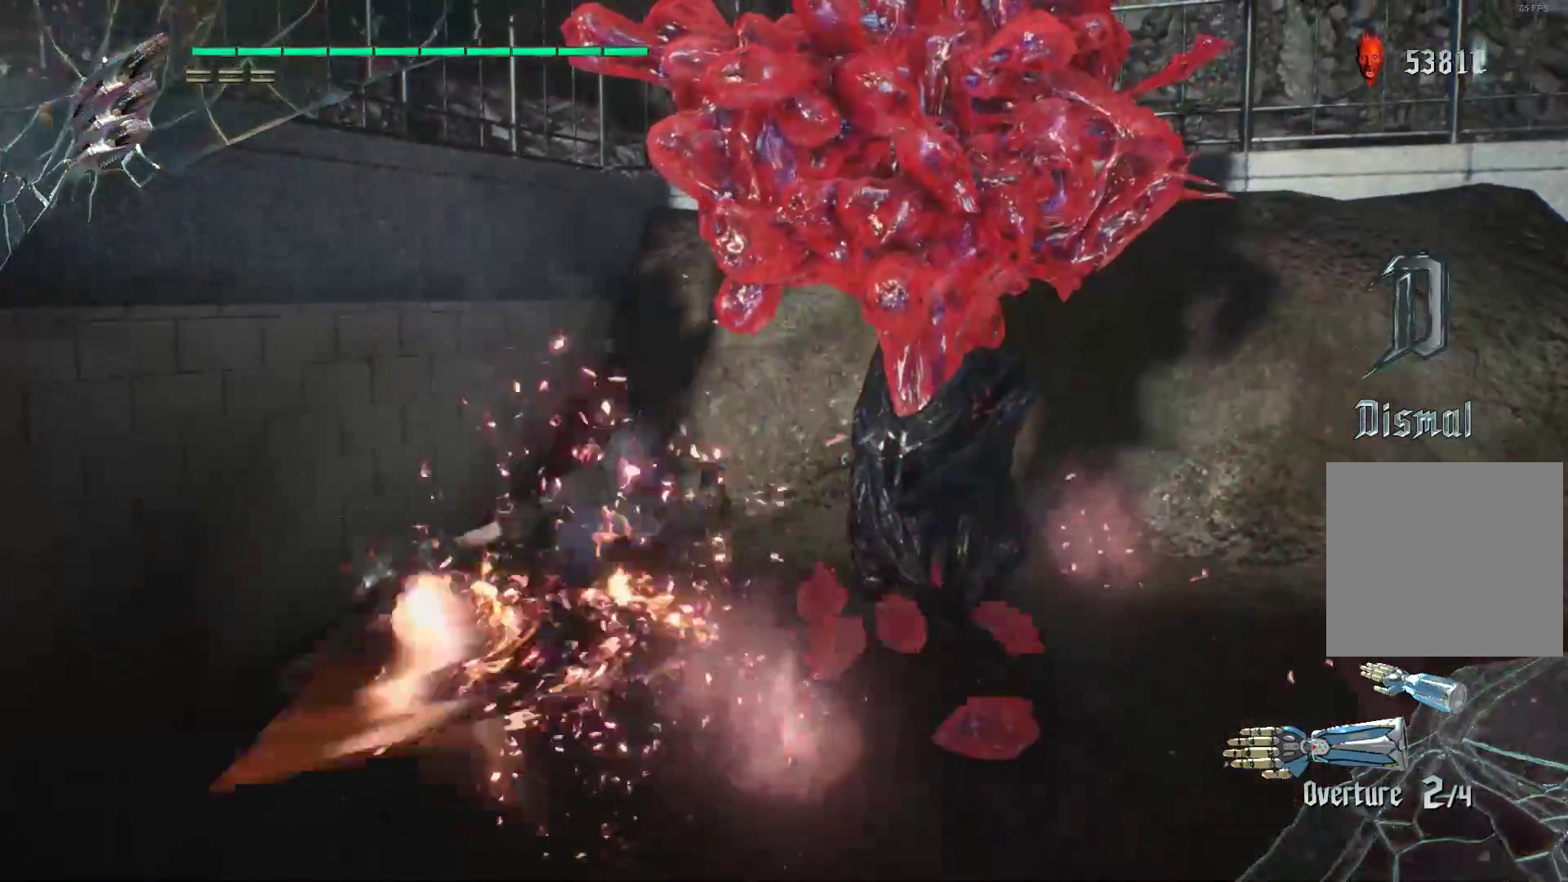
{"buttons": ["Y", "R1", "R2"], "left_stick": "down-left", "right_stick": "center", "events": [[69, "Y", "down"], [103, "L2", "down"], [138, "Y", "up"], [241, "L2", "up"], [276, "left_stick", "down-left"], [310, "R1", "down"], [345, "Y", "down"]]}
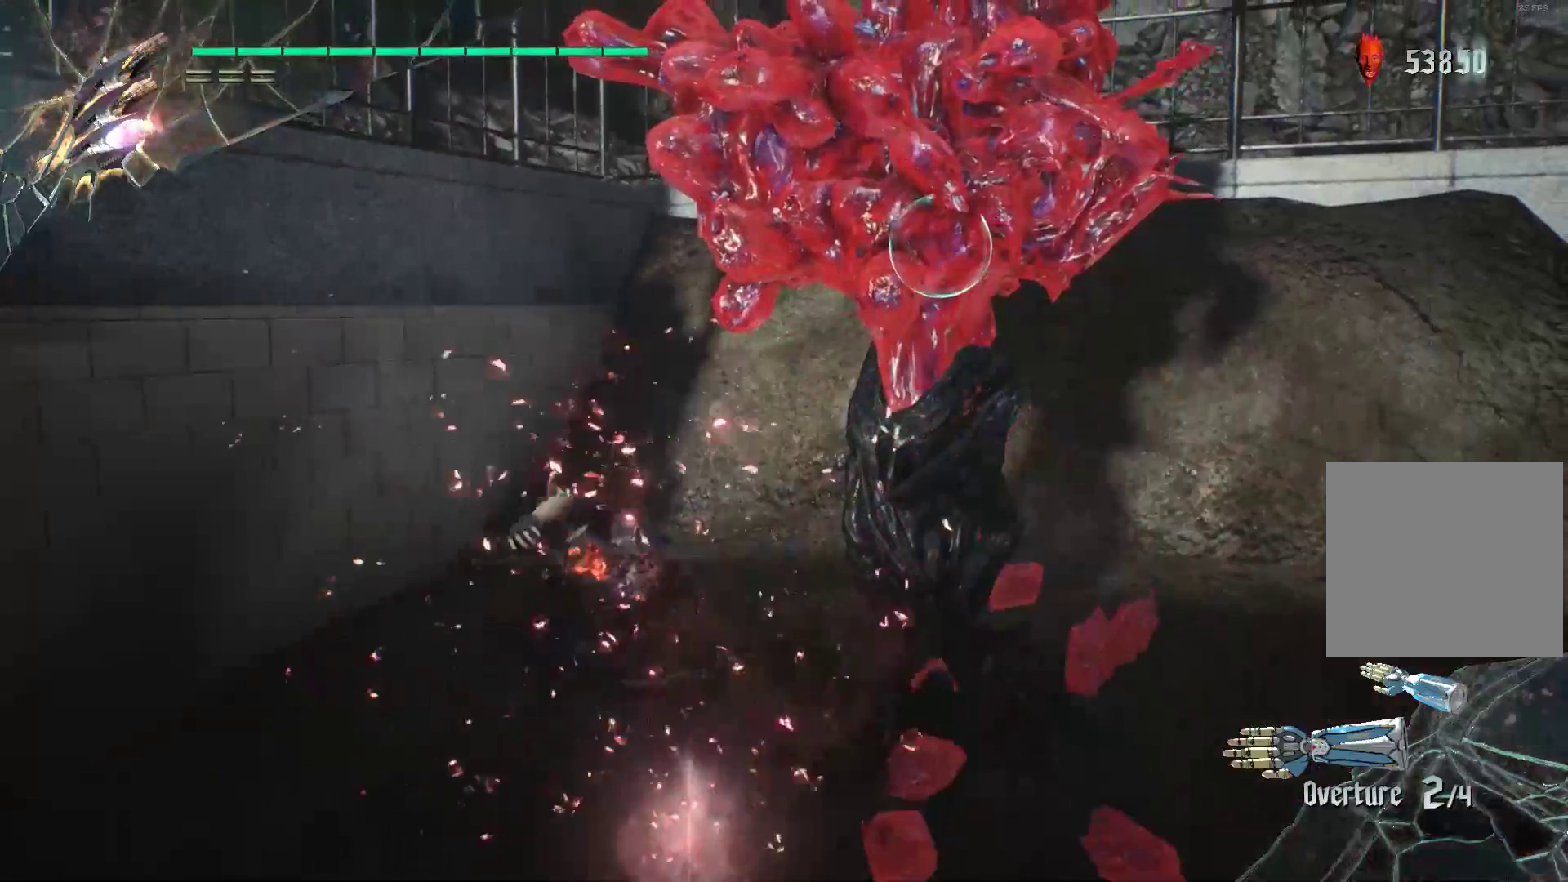
{"buttons": ["Y", "R1", "R2"], "left_stick": "center", "right_stick": "center", "events": [[207, "L2", "down"], [500, "L2", "up"], [500, "left_stick", "center"]]}